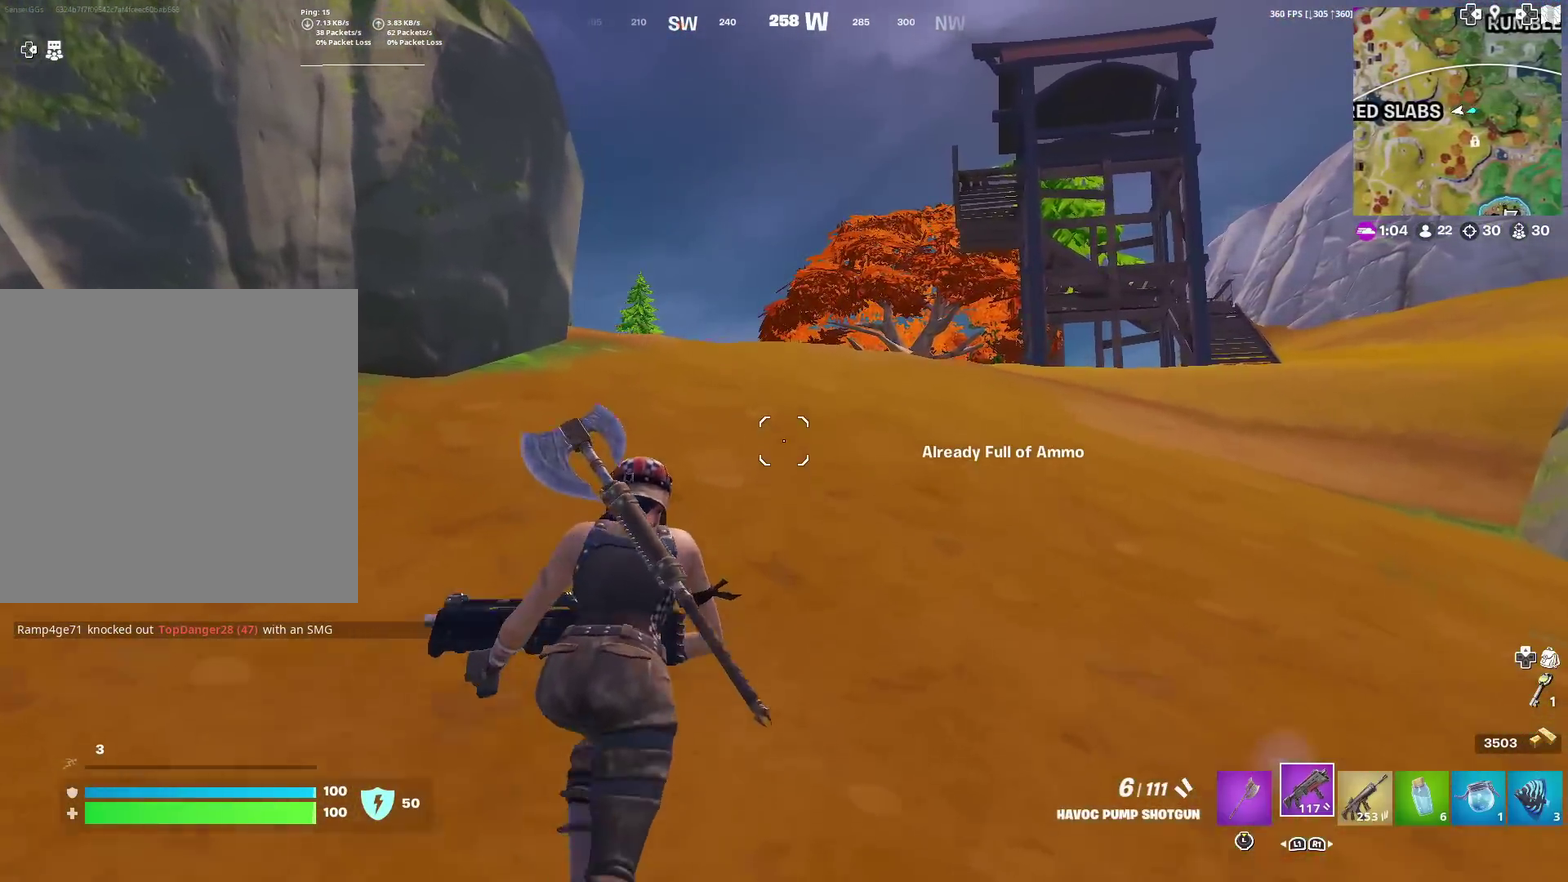
Gameplay with a controller (PlayStation layout); each line is a JSON object with the inputs held at the frame after it (dt_ms = milliseconds from this image to that frame). "events" lists button and stick changes between this image and that frame as [ms after this image, input, new state], when the widget could be followed in between. Not read: TOUCHPAD.
{"dt_ms": 300, "buttons": [], "left_stick": "up", "right_stick": "center", "events": [[33, "R1", "down"], [150, "R1", "up"]]}
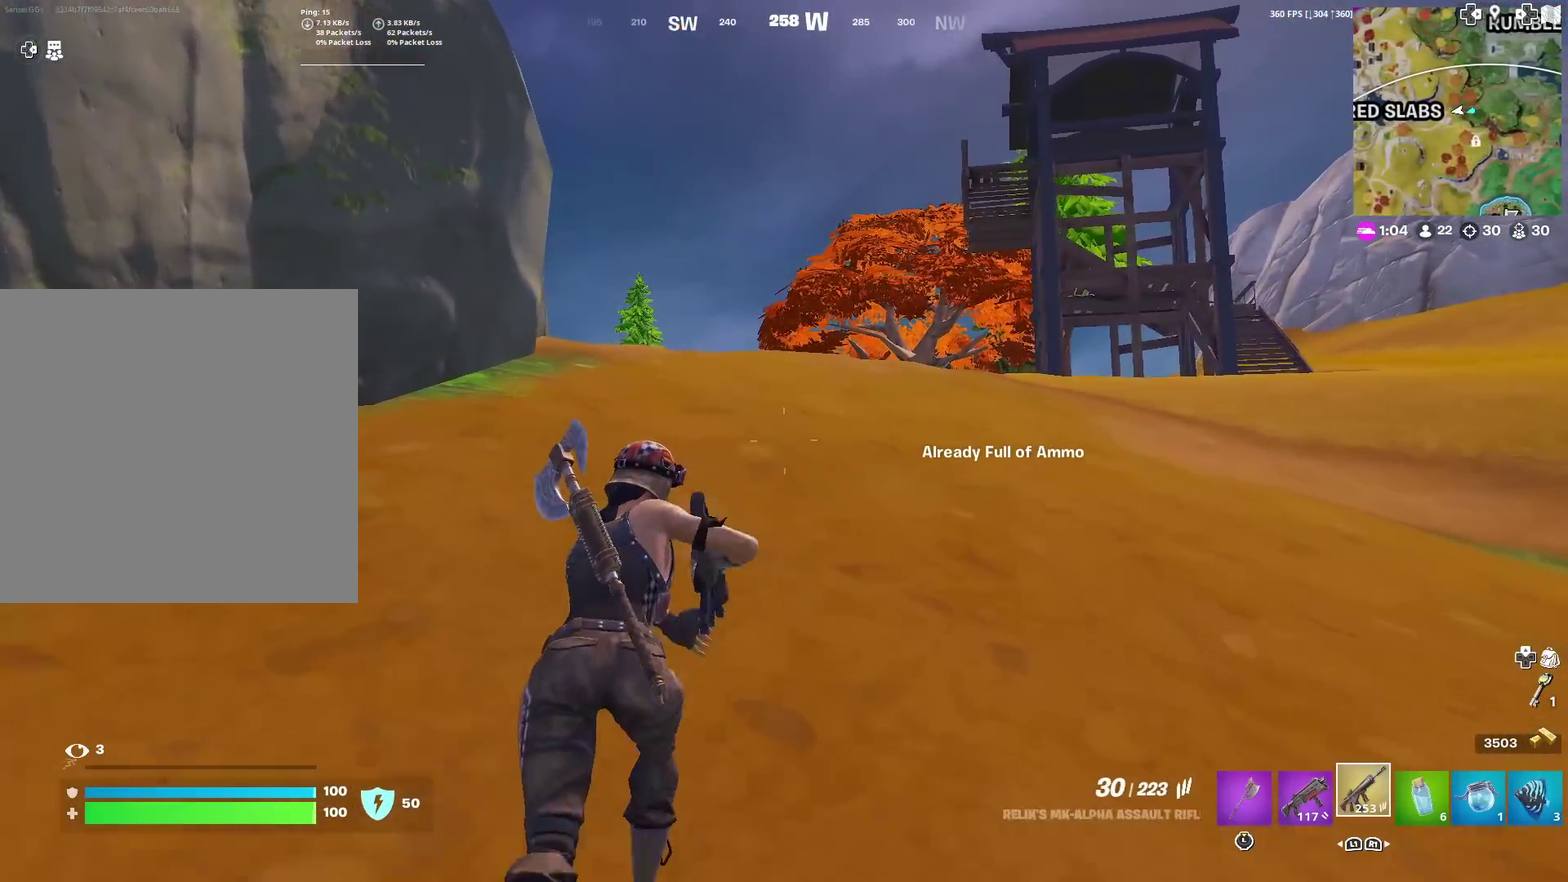
{"dt_ms": 701, "buttons": [], "left_stick": "up", "right_stick": "center", "events": [[267, "right_stick", "down-left"], [317, "right_stick", "center"]]}
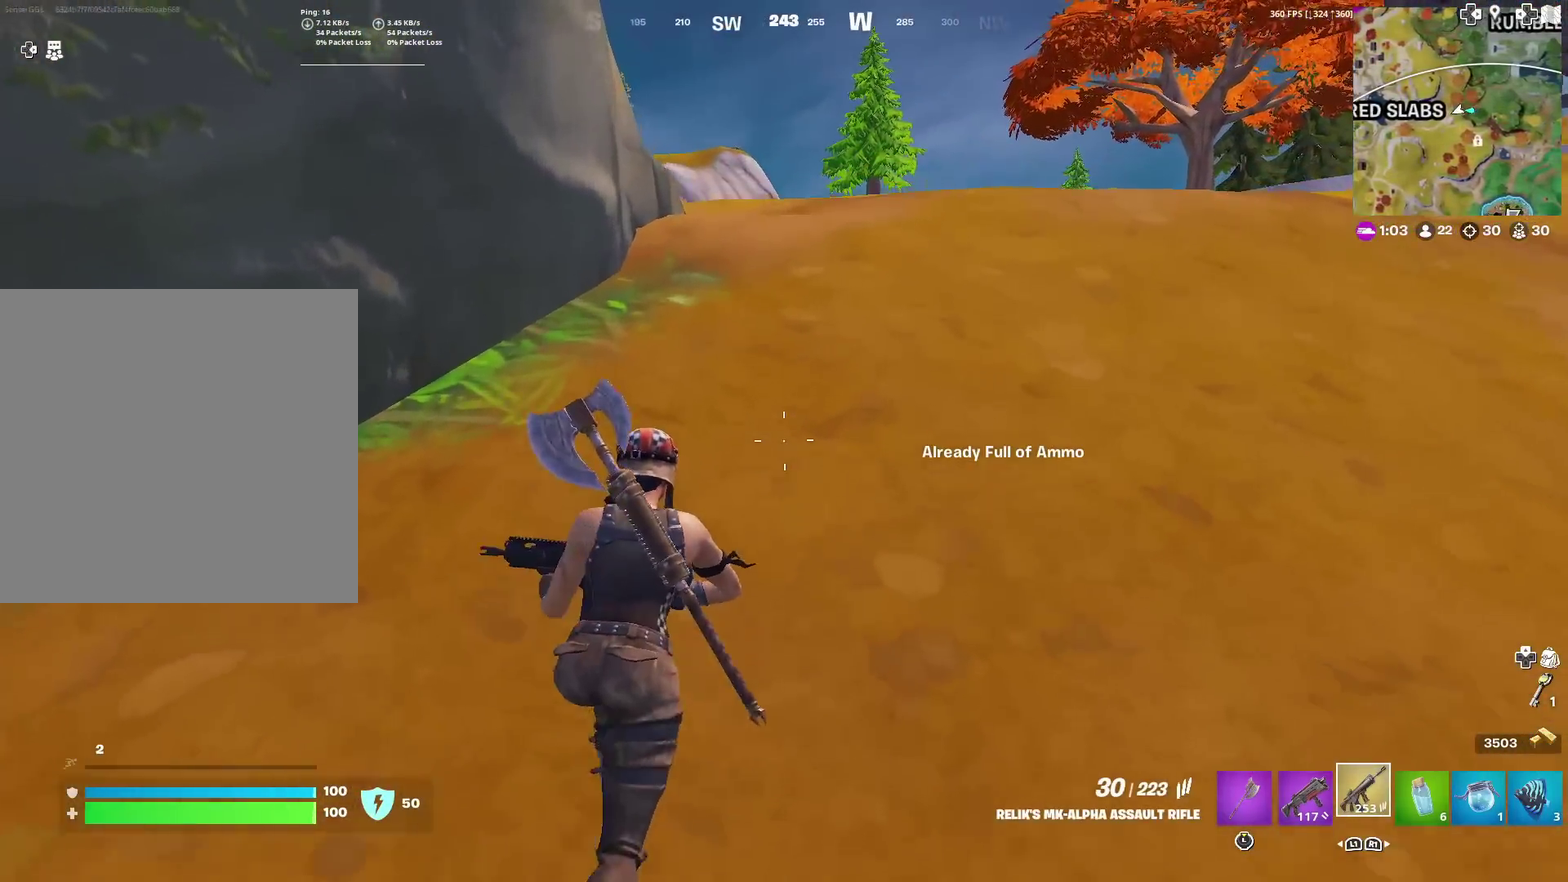
{"dt_ms": 300, "buttons": [], "left_stick": "up", "right_stick": "center", "events": []}
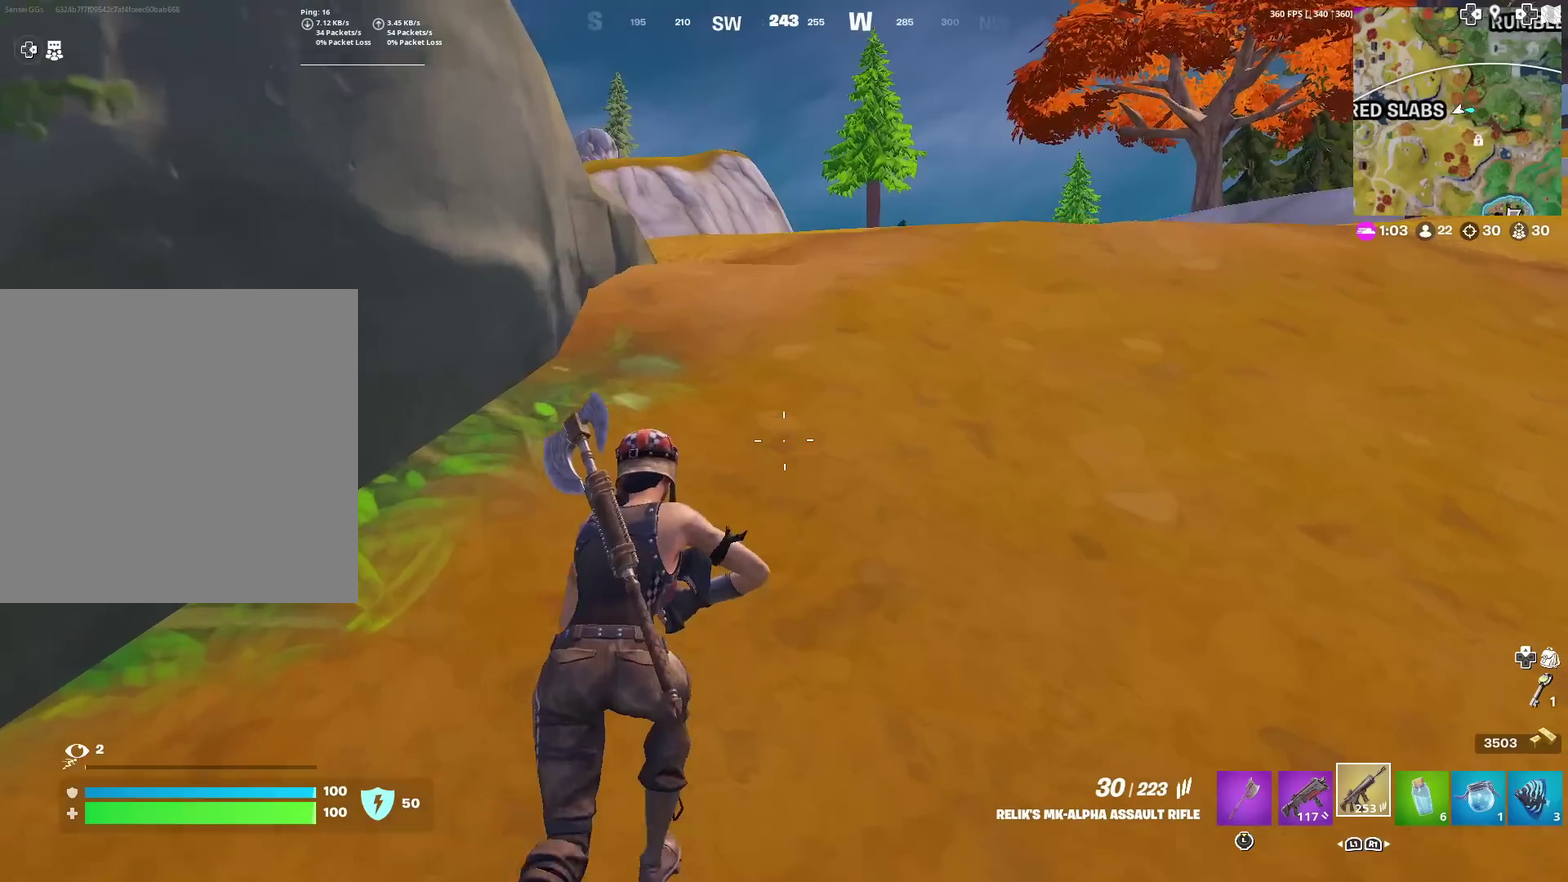
{"dt_ms": 601, "buttons": [], "left_stick": "up", "right_stick": "center", "events": [[50, "right_stick", "down"], [100, "right_stick", "center"]]}
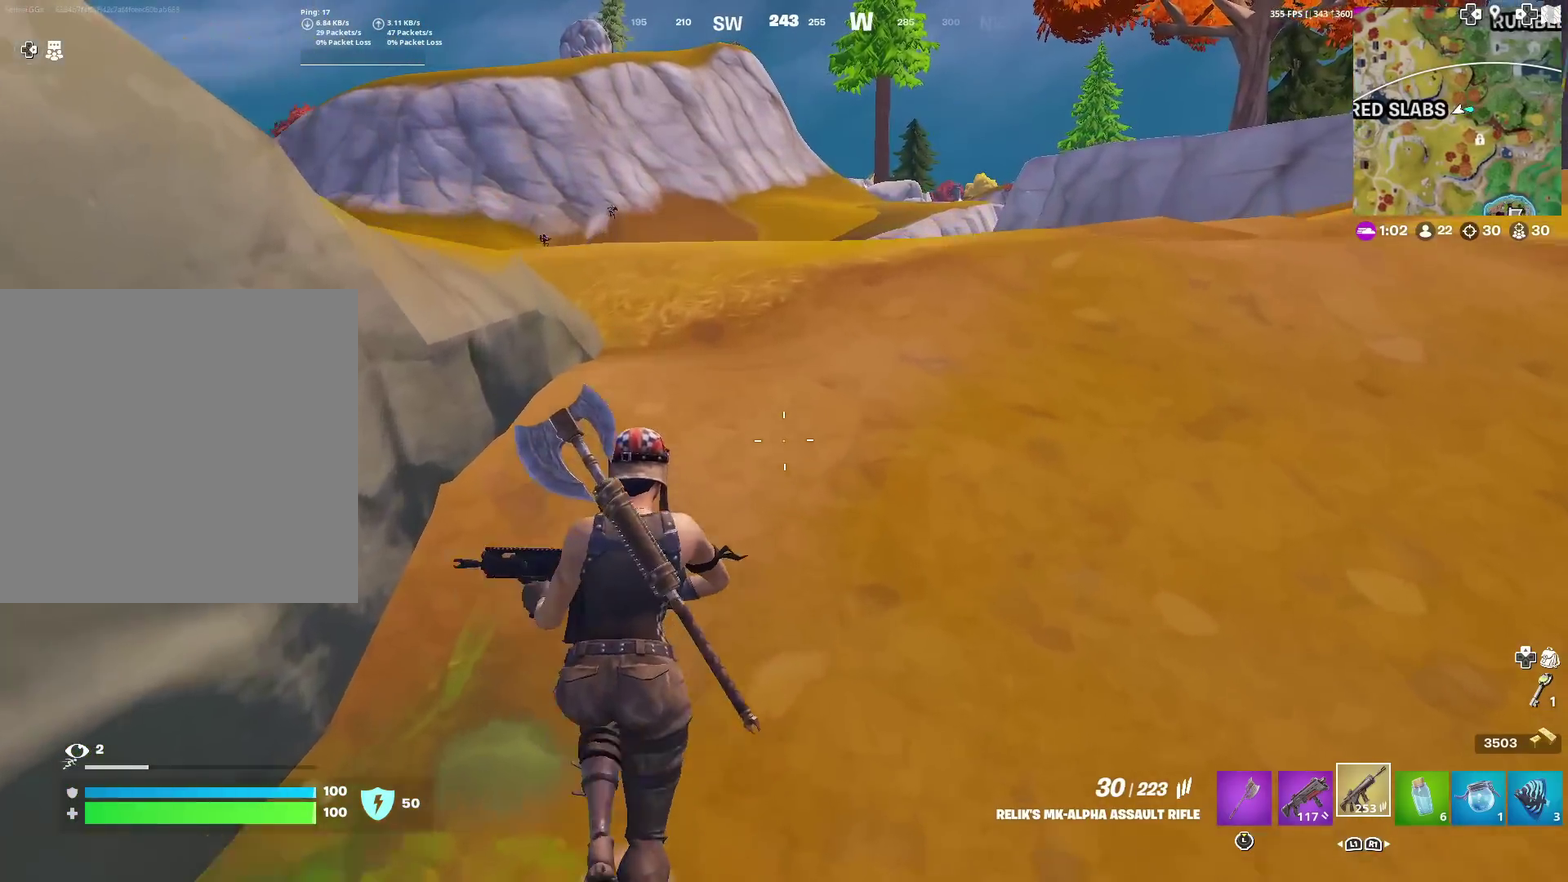
{"dt_ms": 400, "buttons": [], "left_stick": "up", "right_stick": "center", "events": []}
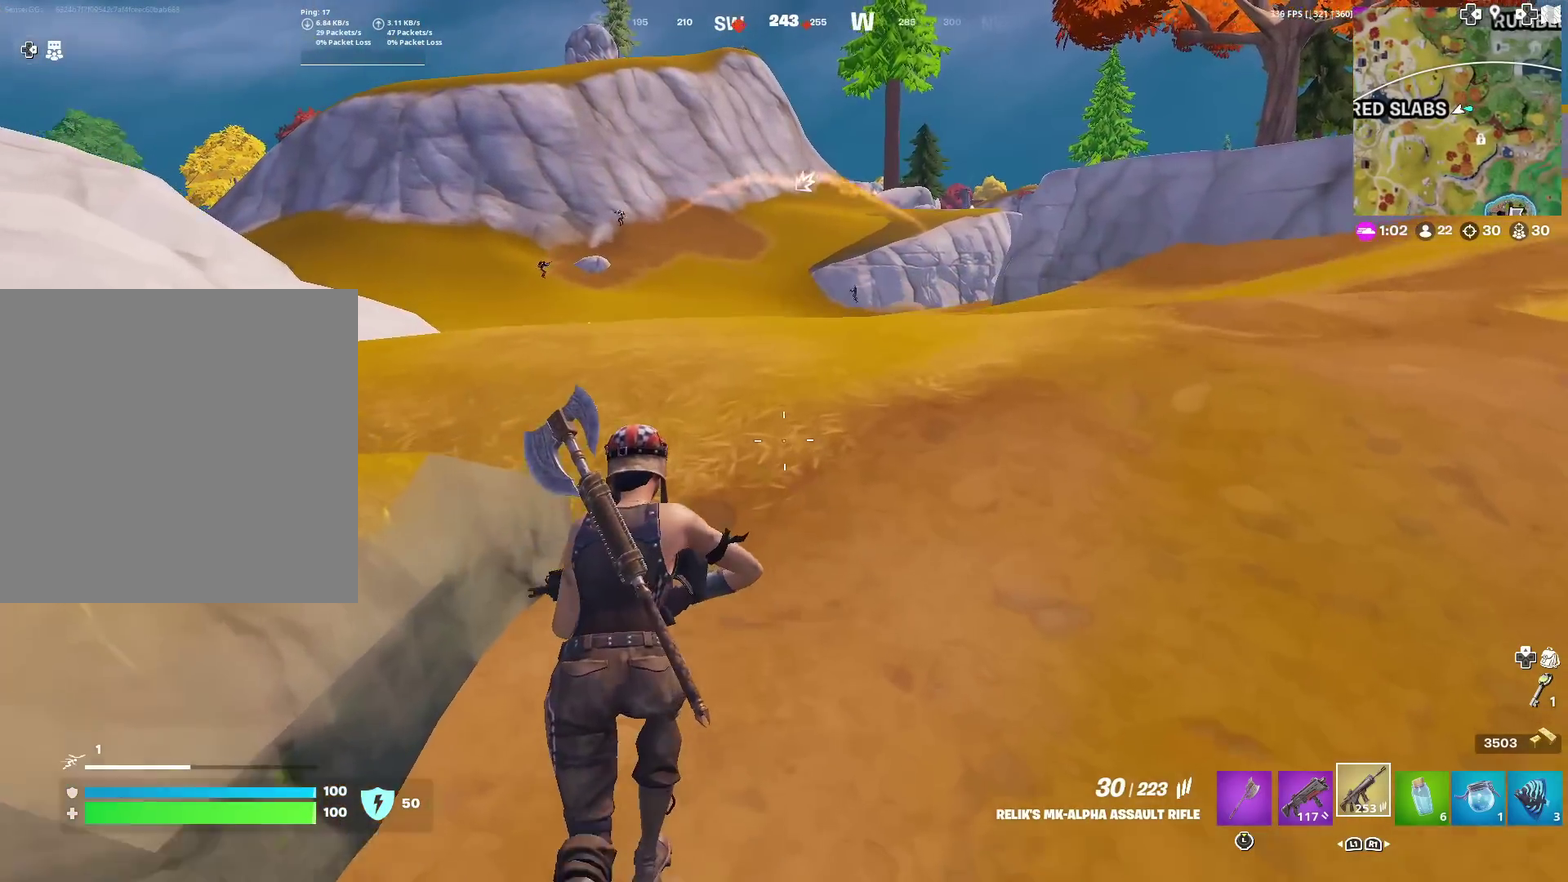
{"dt_ms": 601, "buttons": [], "left_stick": "up-left", "right_stick": "center", "events": [[33, "right_stick", "up-left"], [83, "left_stick", "up-right"], [100, "right_stick", "center"], [267, "left_stick", "up"], [384, "left_stick", "up-left"]]}
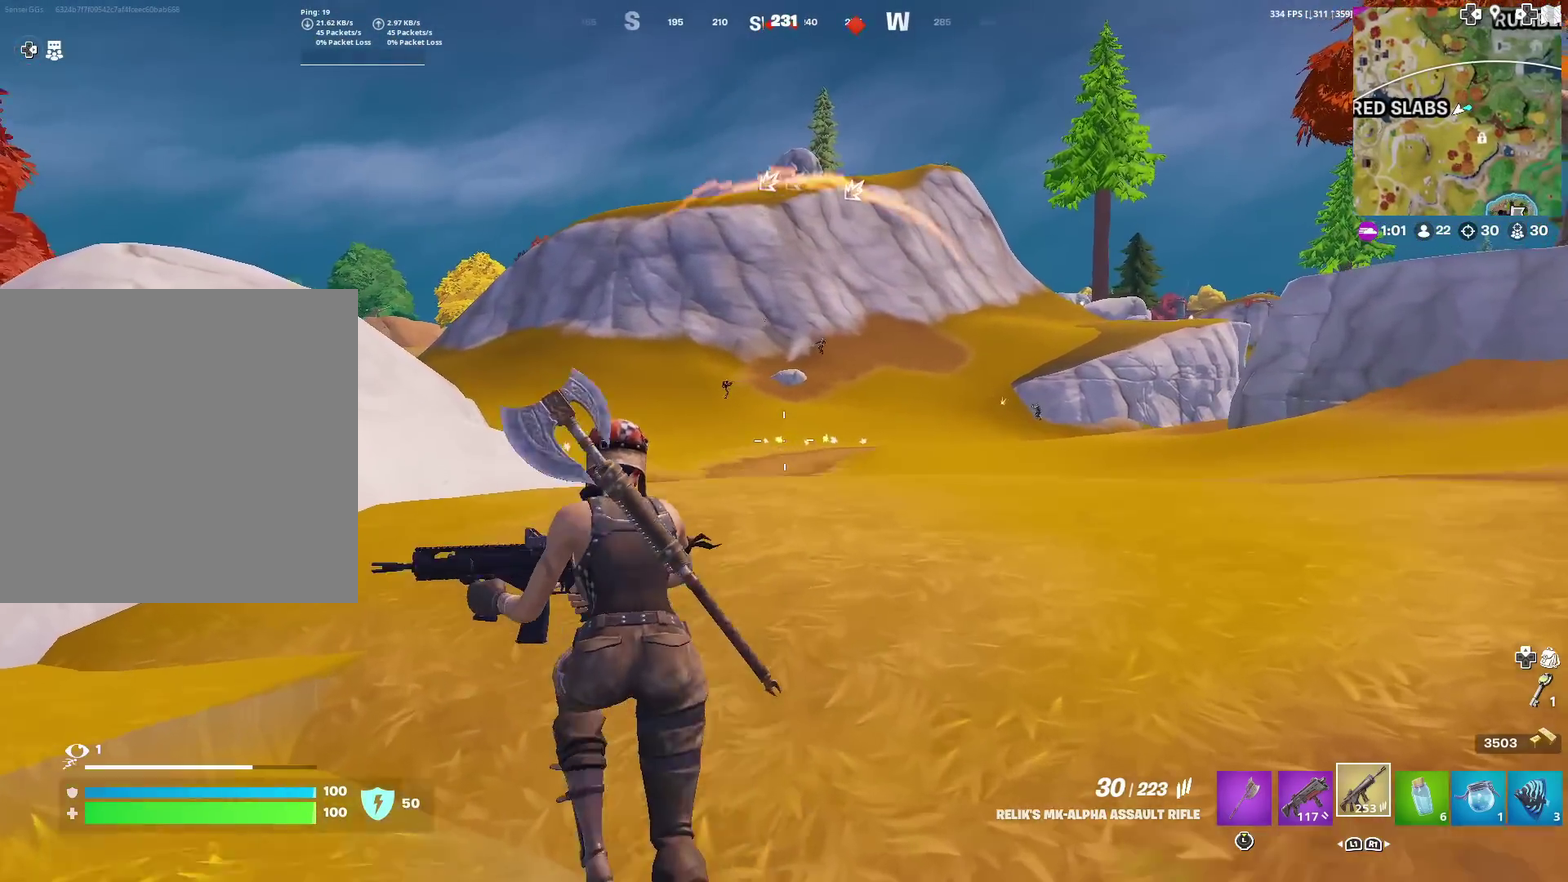
{"dt_ms": 400, "buttons": ["L2"], "left_stick": "up", "right_stick": "center", "events": [[133, "L2", "down"], [133, "left_stick", "up"]]}
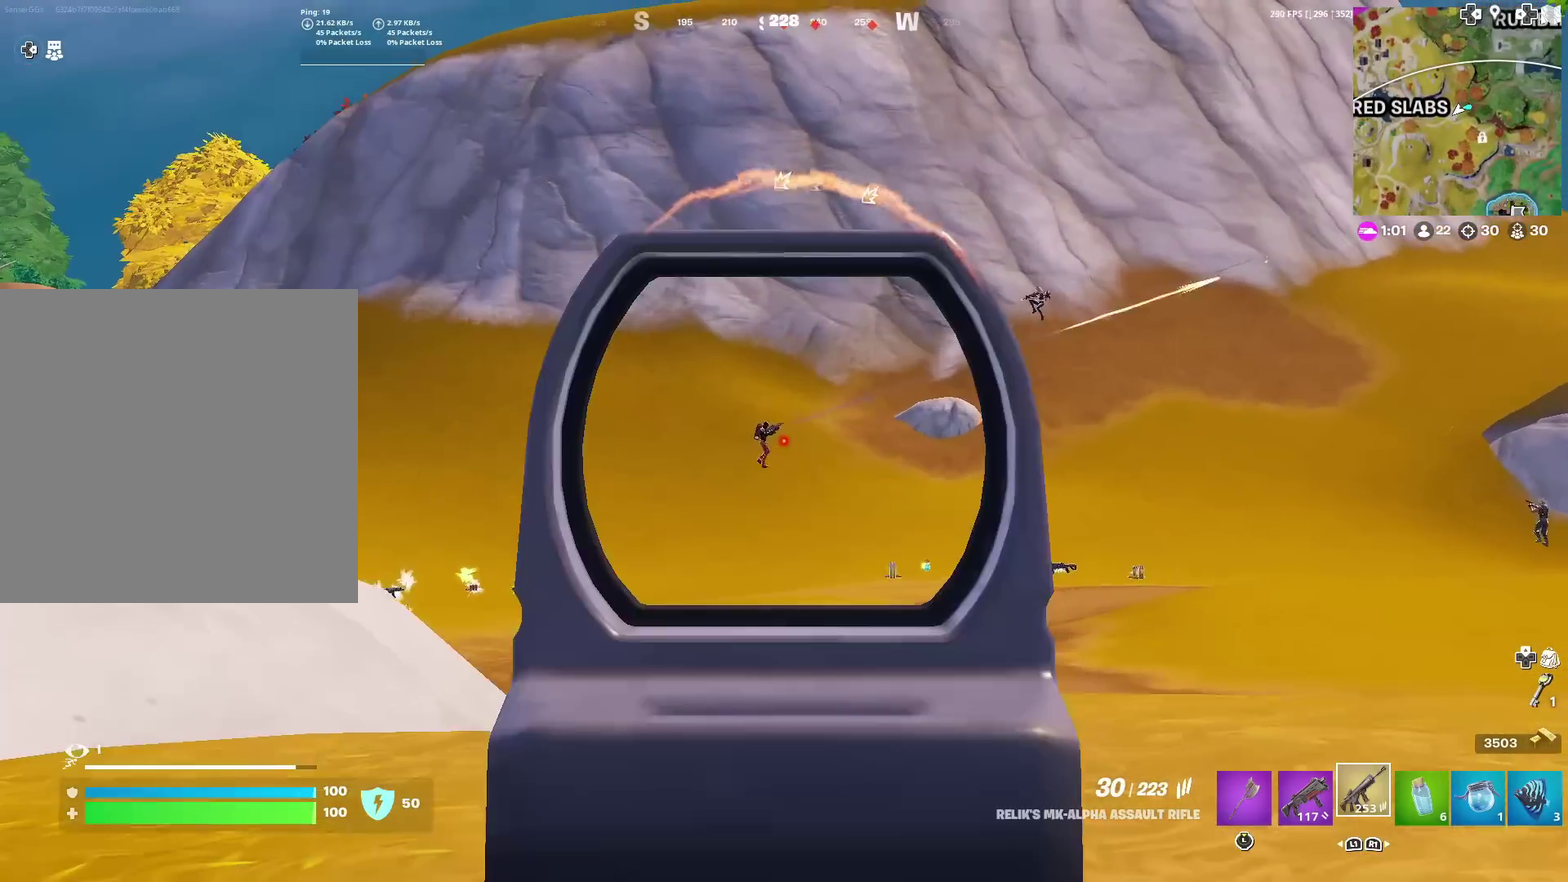
{"dt_ms": 500, "buttons": ["L2", "R2"], "left_stick": "up", "right_stick": "down", "events": [[50, "left_stick", "up-left"], [300, "R2", "down"], [300, "right_stick", "down"], [350, "left_stick", "up"], [417, "left_stick", "up-right"], [467, "left_stick", "up"]]}
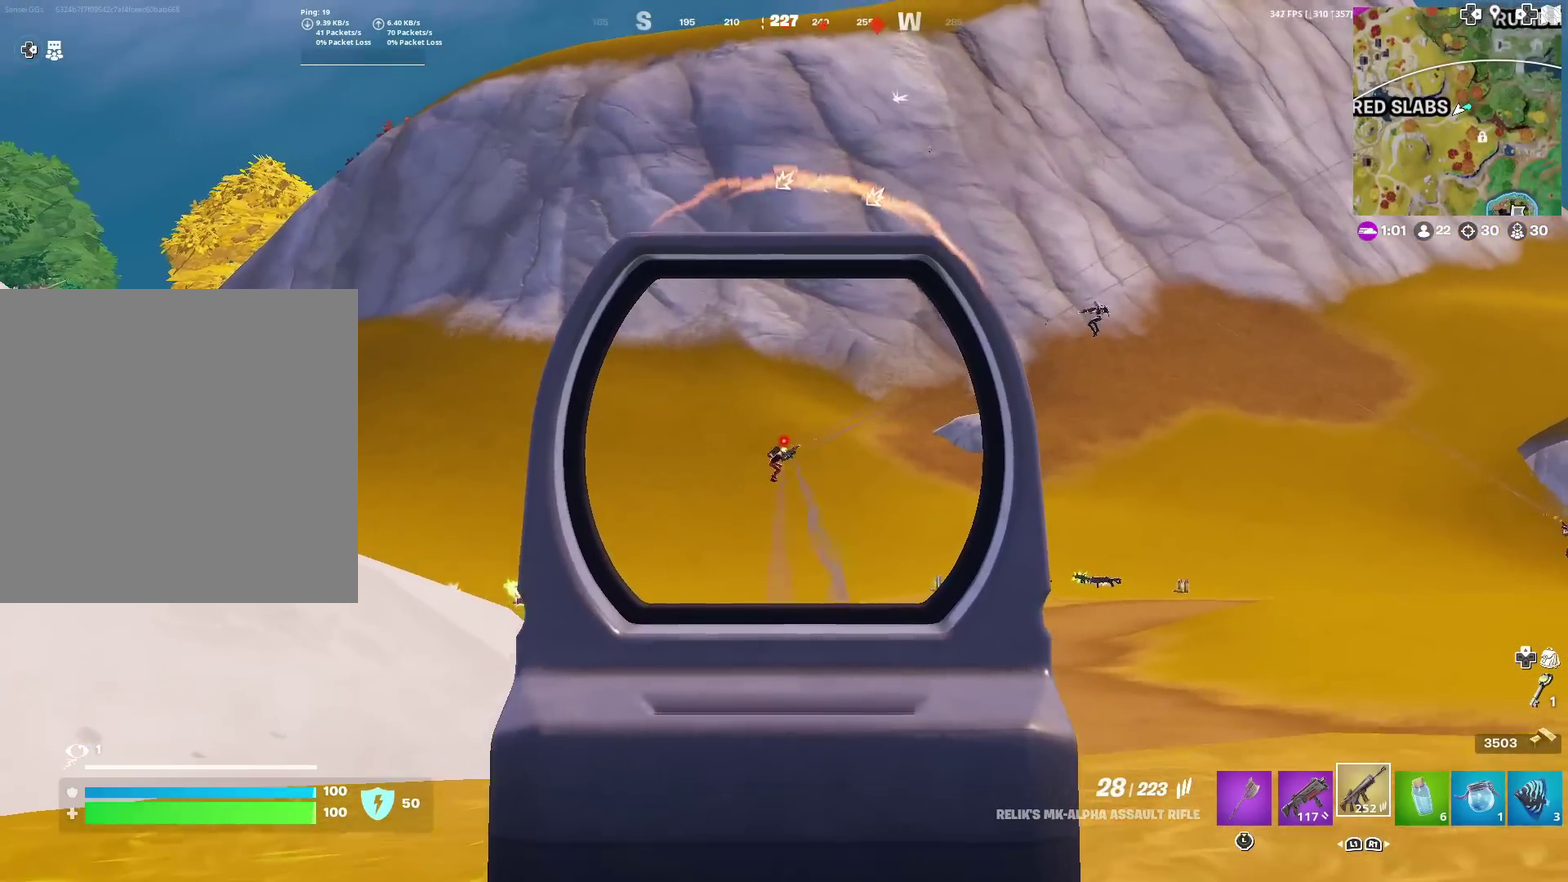
{"dt_ms": 501, "buttons": ["L2", "R2"], "left_stick": "center", "right_stick": "down", "events": [[17, "left_stick", "up-left"], [167, "left_stick", "up"], [301, "left_stick", "up-left"], [301, "right_stick", "down-left"], [351, "R2", "up"], [451, "R2", "down"], [451, "left_stick", "center"], [451, "right_stick", "down"]]}
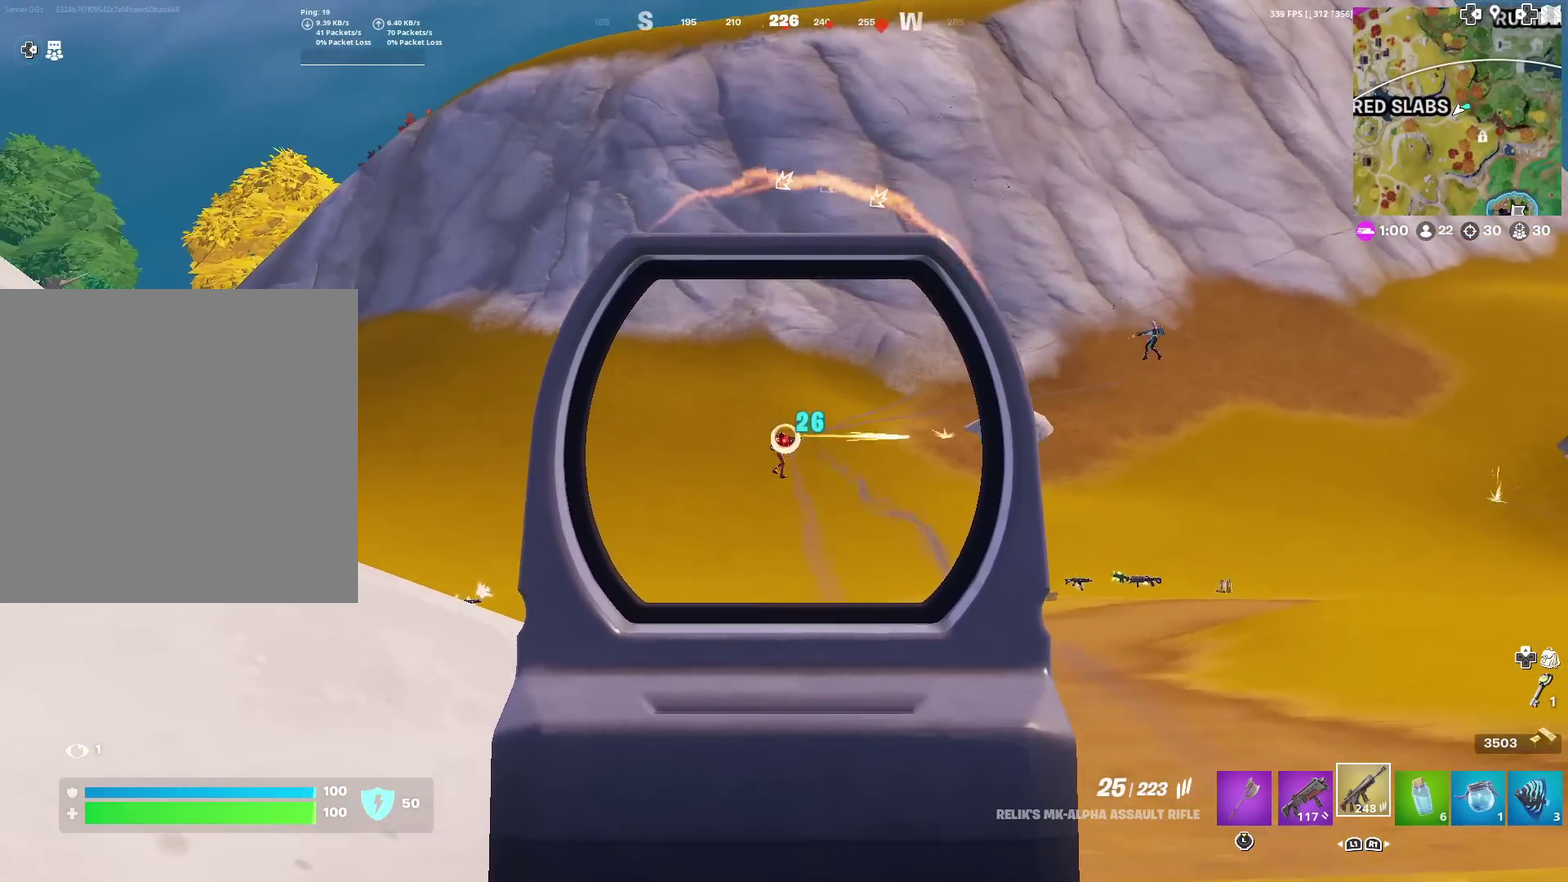
{"dt_ms": 400, "buttons": ["L2", "R2"], "left_stick": "center", "right_stick": "down", "events": [[67, "right_stick", "down-left"], [100, "left_stick", "down-left"], [150, "right_stick", "down"], [167, "left_stick", "center"]]}
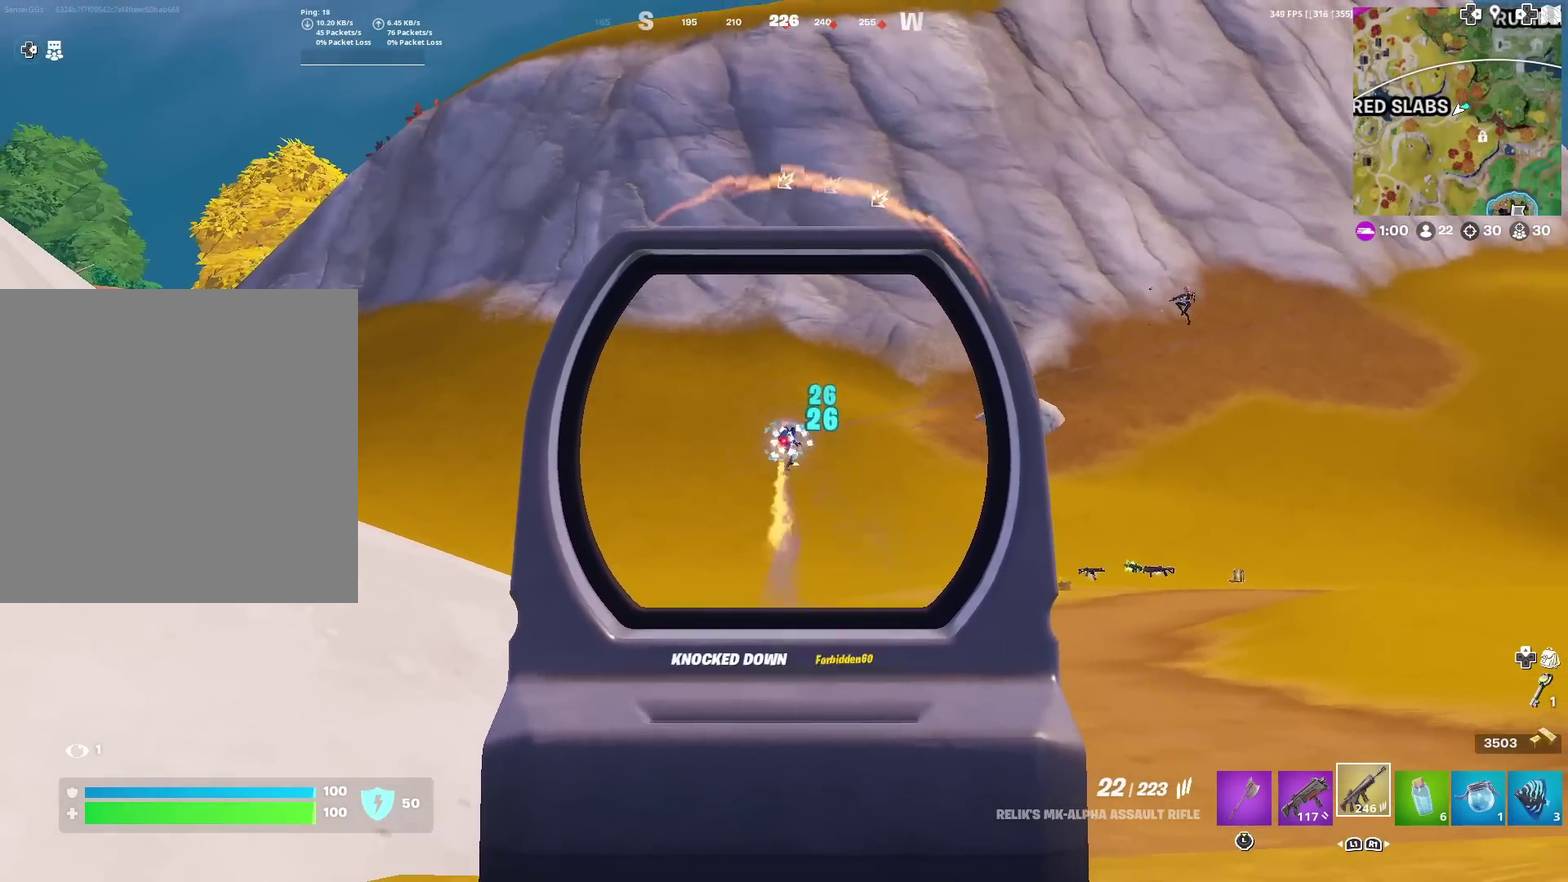
{"dt_ms": 601, "buttons": ["L2"], "left_stick": "right", "right_stick": "right", "events": [[34, "left_stick", "up-right"], [150, "left_stick", "center"], [301, "right_stick", "center"], [317, "R2", "up"], [334, "left_stick", "up-right"], [351, "right_stick", "right"], [401, "L2", "up"], [401, "left_stick", "right"], [451, "right_stick", "up-right"], [467, "L2", "down"], [551, "right_stick", "right"]]}
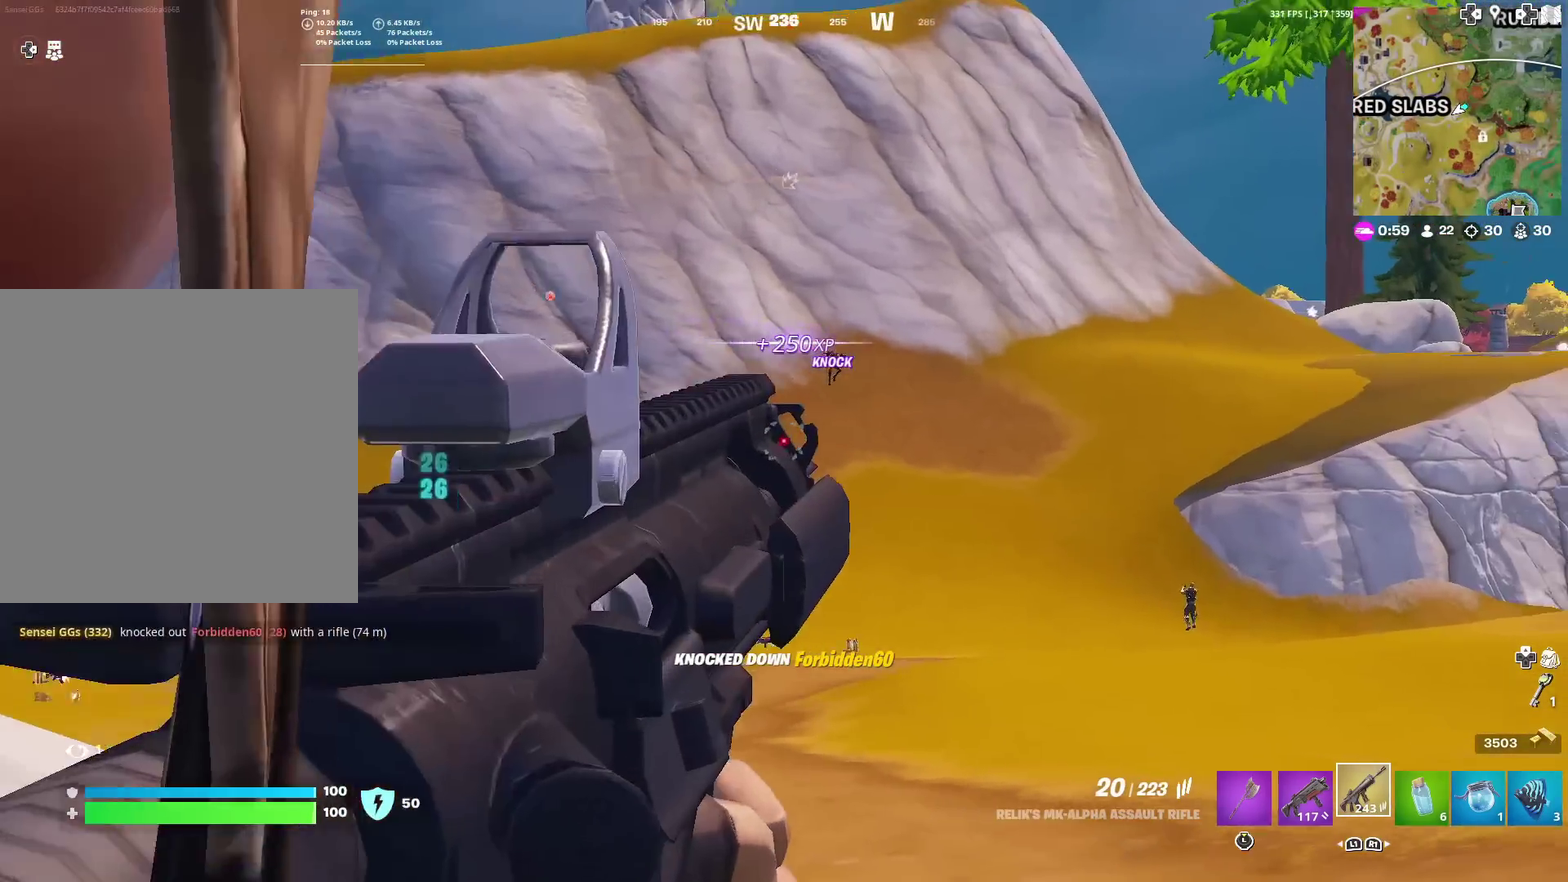
{"dt_ms": 400, "buttons": ["L2"], "left_stick": "center", "right_stick": "down", "events": [[133, "right_stick", "up"], [217, "left_stick", "center"], [217, "right_stick", "center"], [334, "left_stick", "left"], [367, "right_stick", "down"], [400, "left_stick", "center"]]}
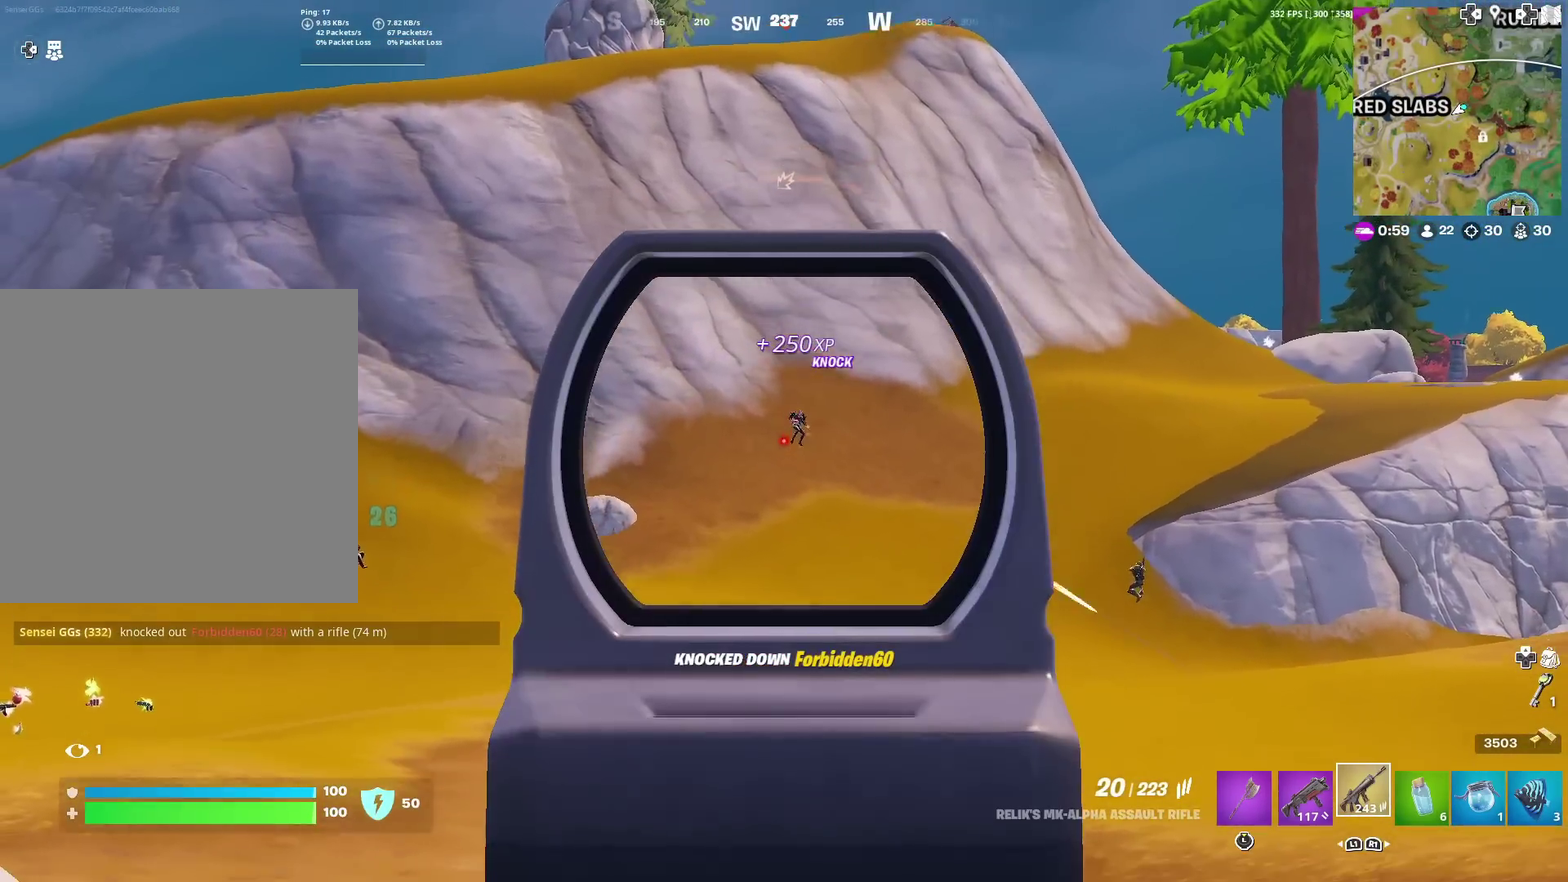
{"dt_ms": 601, "buttons": ["L2", "R2"], "left_stick": "up-right", "right_stick": "center", "events": [[34, "R2", "down"], [50, "left_stick", "right"], [84, "right_stick", "center"], [267, "left_stick", "up-left"], [401, "right_stick", "down"], [434, "left_stick", "center"], [484, "right_stick", "center"], [501, "left_stick", "up-right"]]}
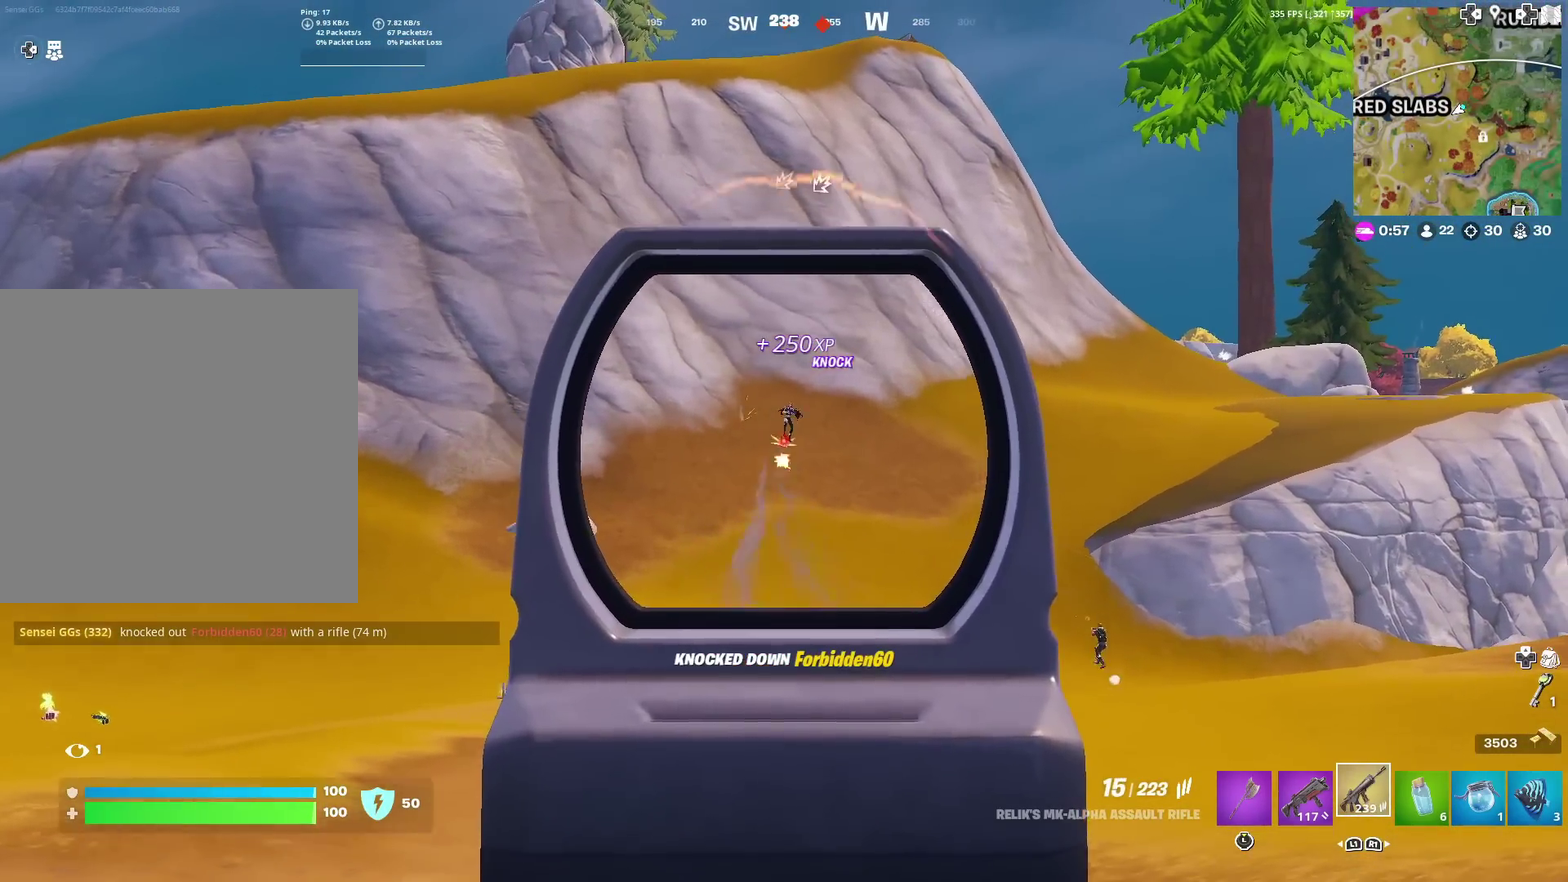
{"dt_ms": 300, "buttons": ["L2", "R2"], "left_stick": "up-right", "right_stick": "center", "events": [[67, "left_stick", "up"], [167, "right_stick", "up-right"], [233, "left_stick", "up-right"], [267, "right_stick", "center"]]}
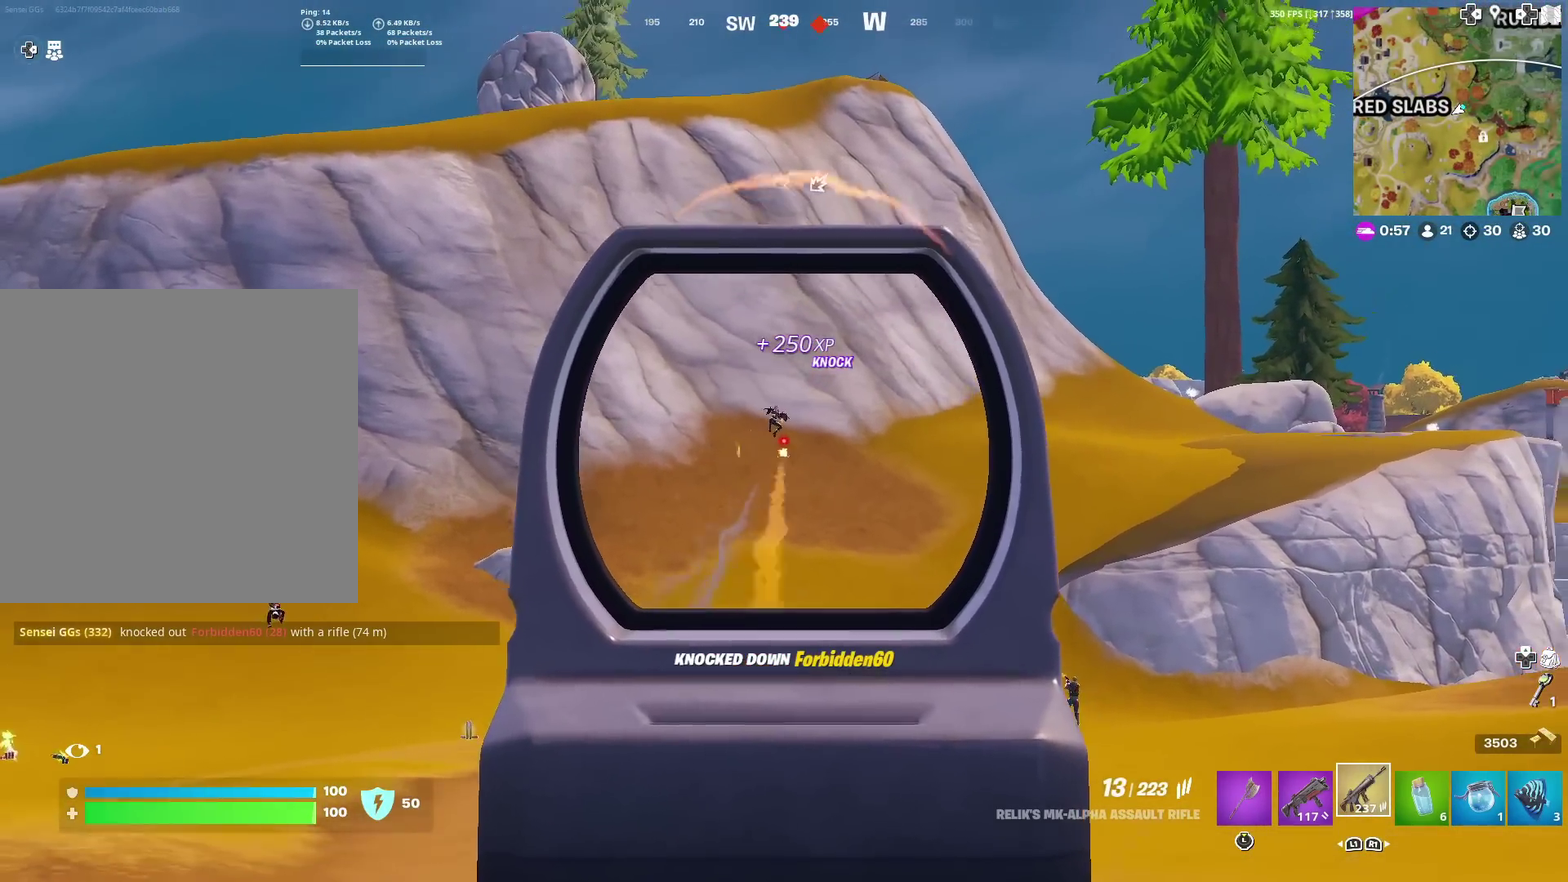
{"dt_ms": 701, "buttons": ["L2", "R2"], "left_stick": "center", "right_stick": "center", "events": [[67, "left_stick", "up-left"], [200, "left_stick", "up-right"], [200, "right_stick", "up"], [284, "right_stick", "center"], [317, "left_stick", "center"]]}
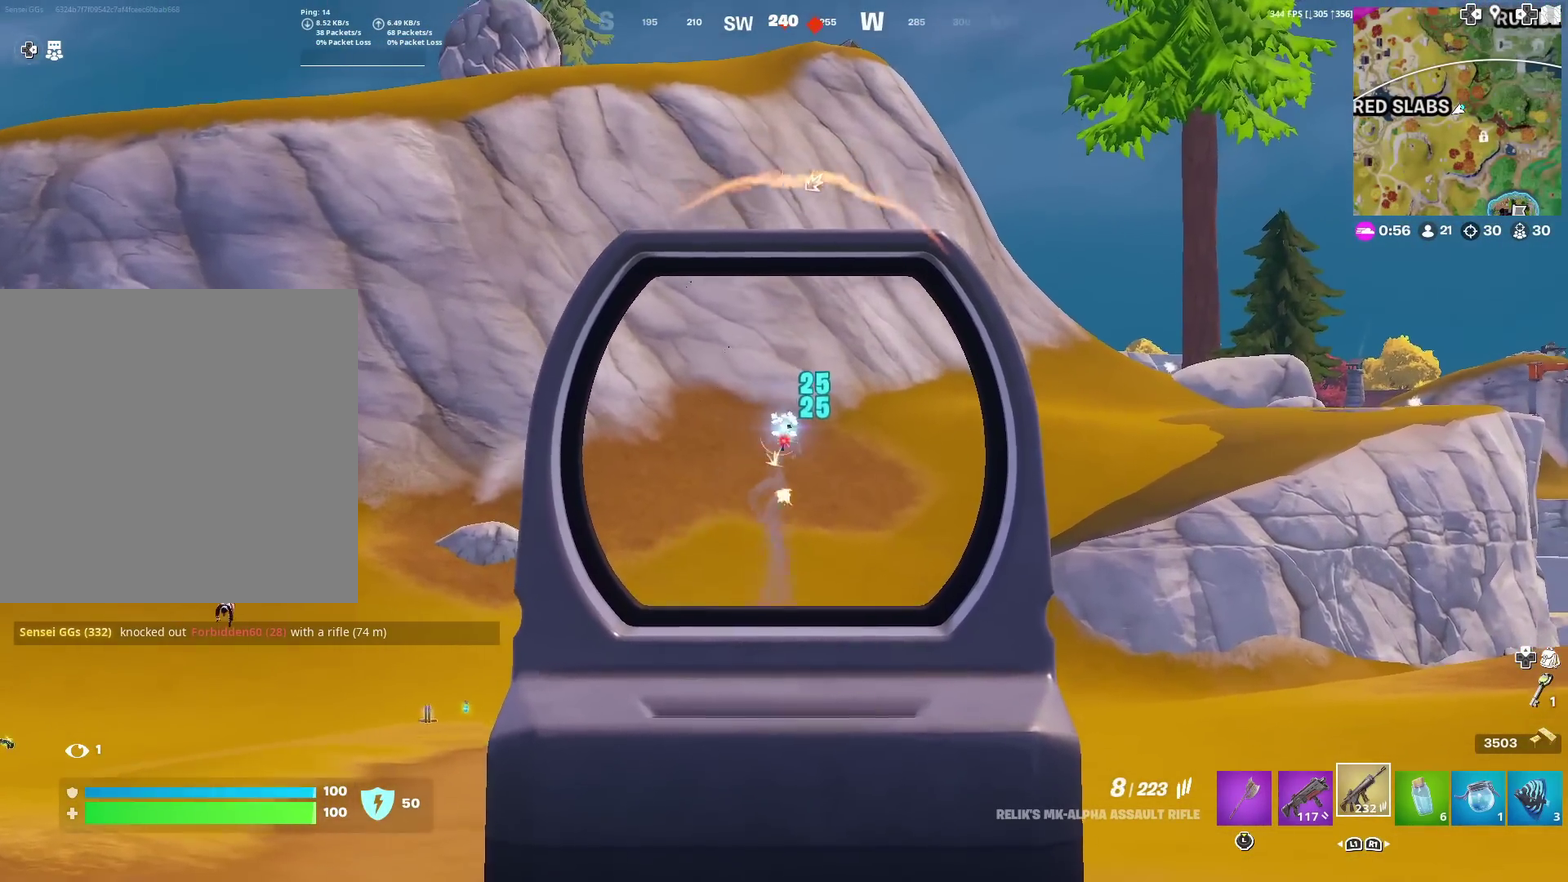
{"dt_ms": 601, "buttons": ["SQUARE"], "left_stick": "left", "right_stick": "down", "events": [[417, "left_stick", "left"], [450, "R2", "up"], [484, "L2", "up"], [517, "right_stick", "down"], [534, "SQUARE", "down"]]}
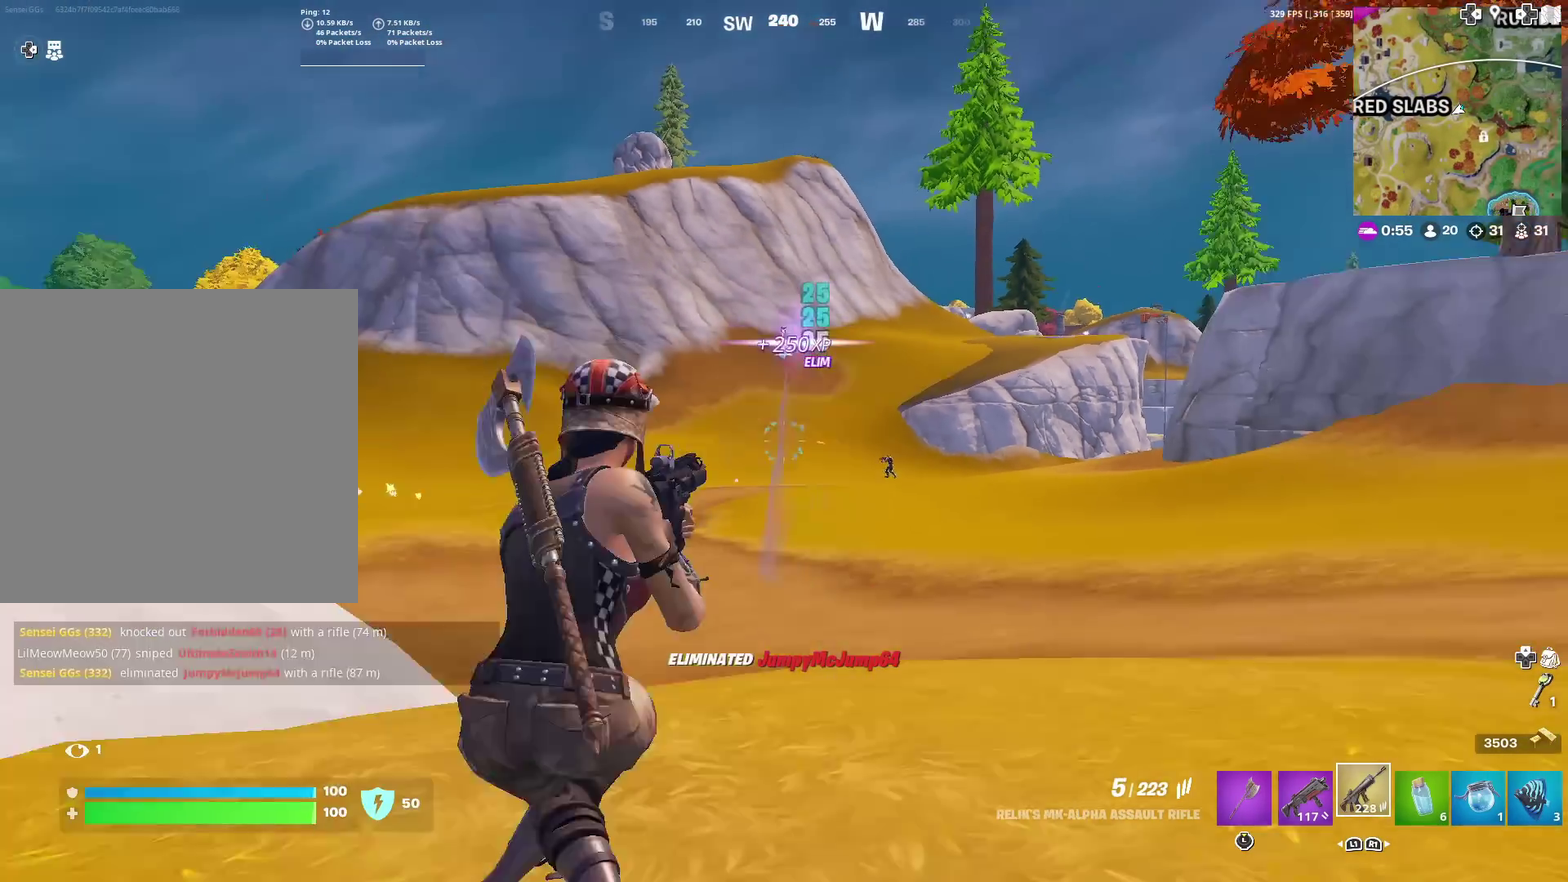
{"dt_ms": 400, "buttons": ["CROSS"], "left_stick": "up-left", "right_stick": "center", "events": [[16, "SQUARE", "up"], [66, "SQUARE", "down"], [66, "right_stick", "center"], [166, "SQUARE", "up"], [250, "CROSS", "down"], [250, "left_stick", "up-left"], [333, "CROSS", "up"], [383, "CROSS", "down"]]}
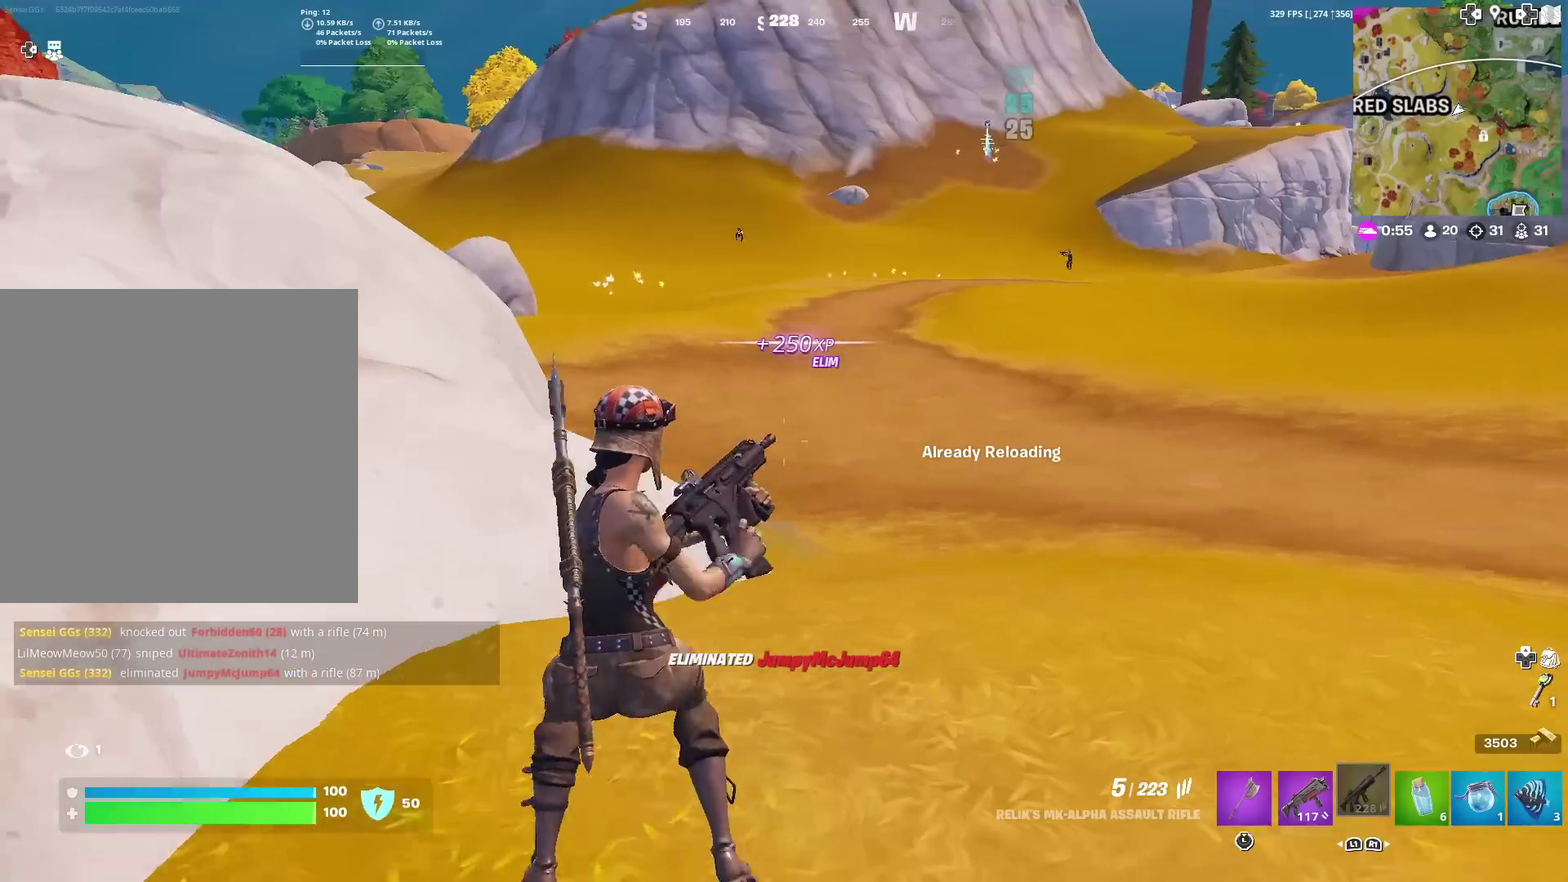
{"dt_ms": 500, "buttons": [], "left_stick": "down", "right_stick": "center", "events": [[83, "CROSS", "up"], [284, "left_stick", "center"], [467, "left_stick", "down"]]}
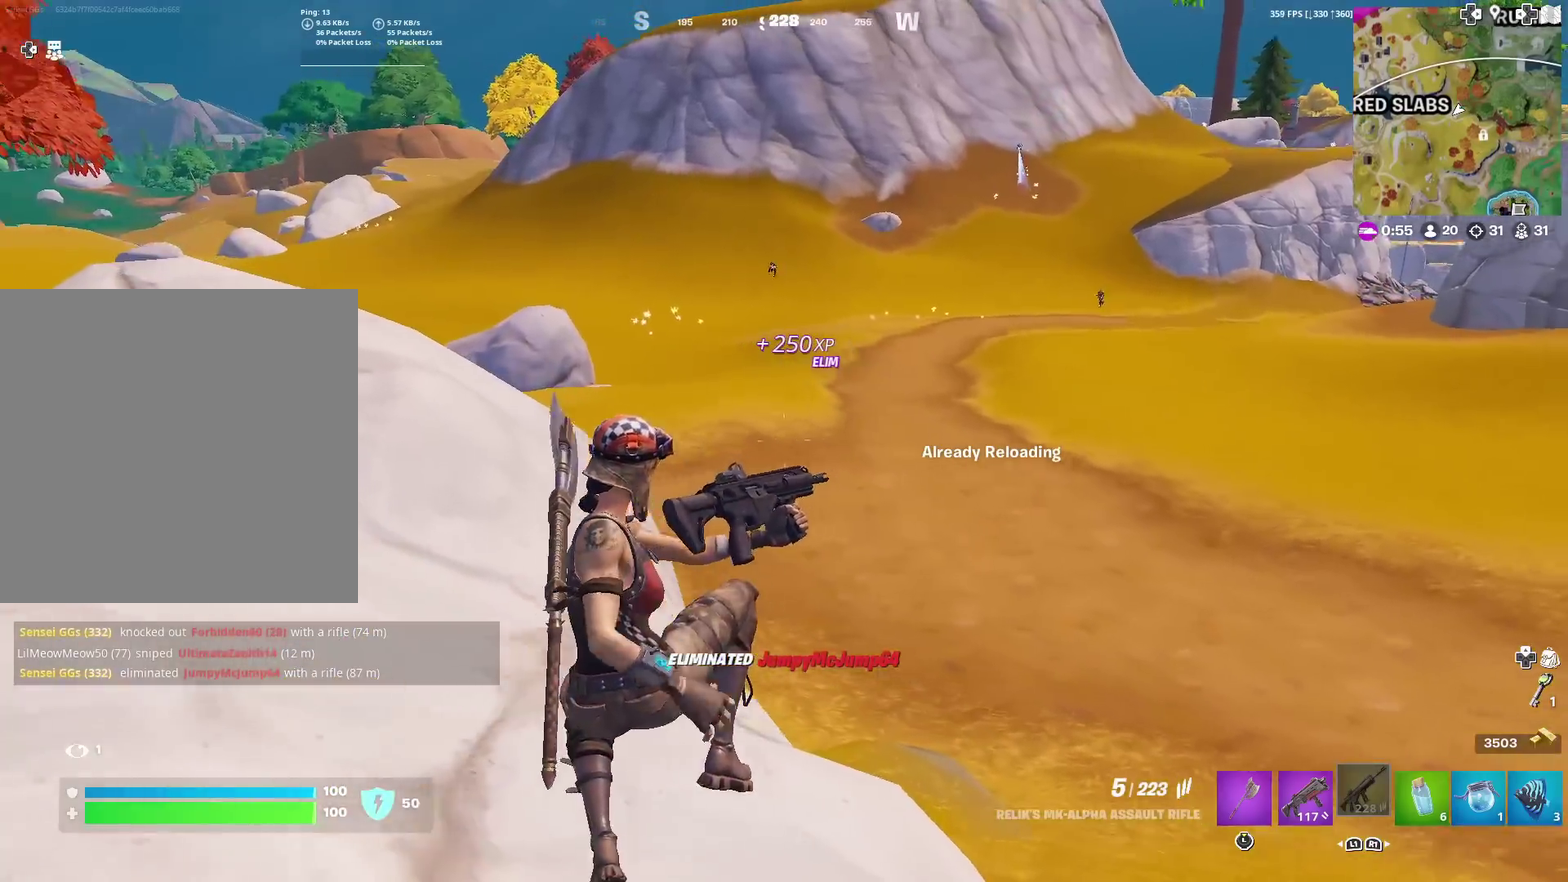
{"dt_ms": 501, "buttons": [], "left_stick": "down-right", "right_stick": "center", "events": [[267, "right_stick", "right"], [301, "left_stick", "down-right"], [317, "right_stick", "up-right"], [384, "right_stick", "center"]]}
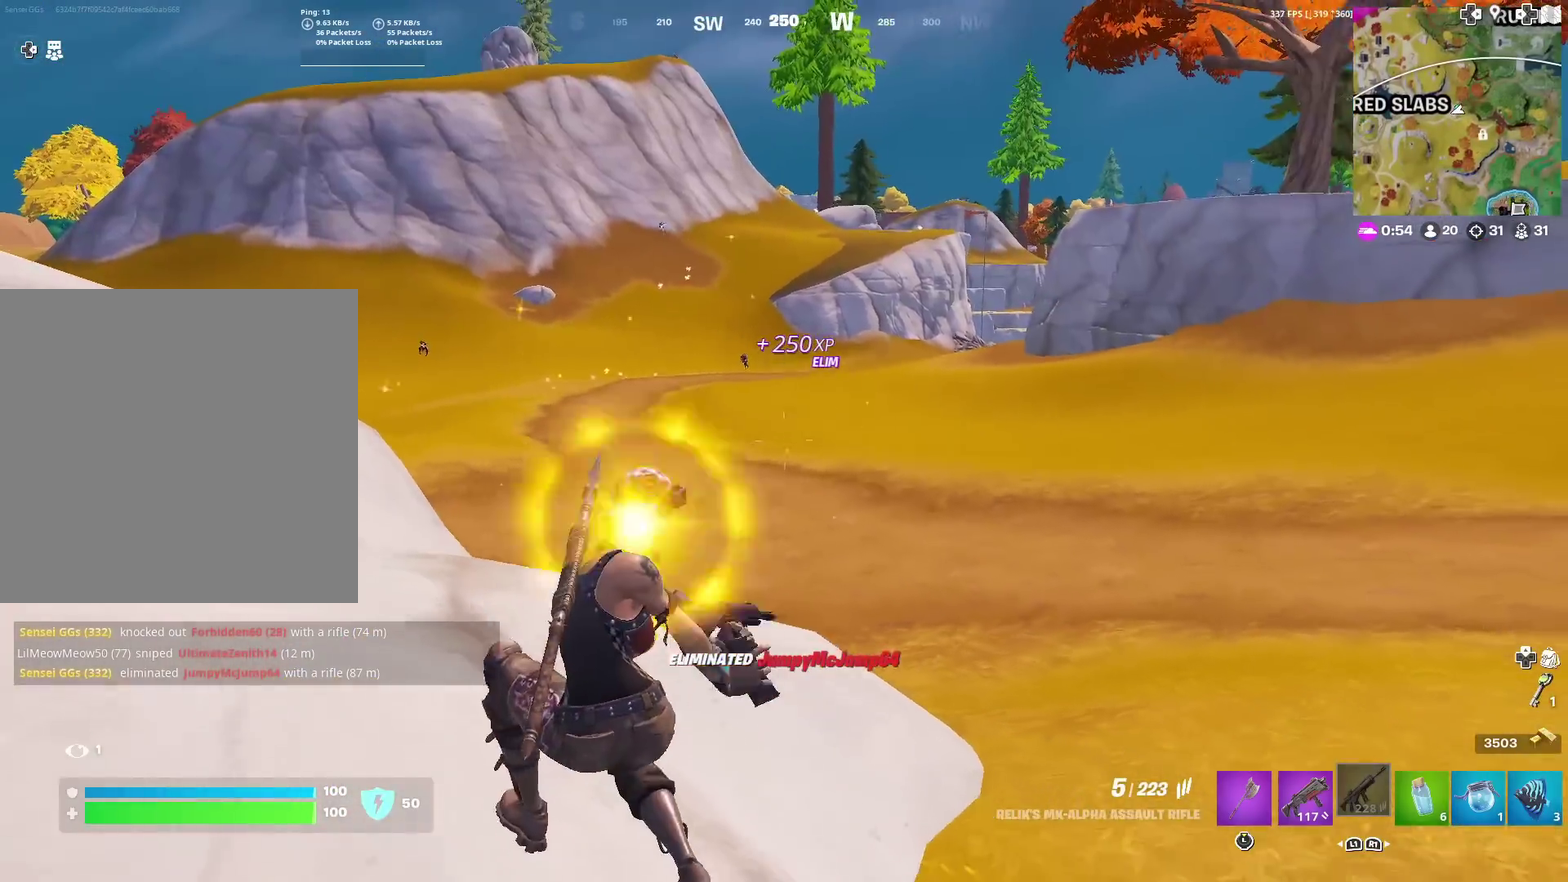
{"dt_ms": 400, "buttons": [], "left_stick": "down-right", "right_stick": "center", "events": []}
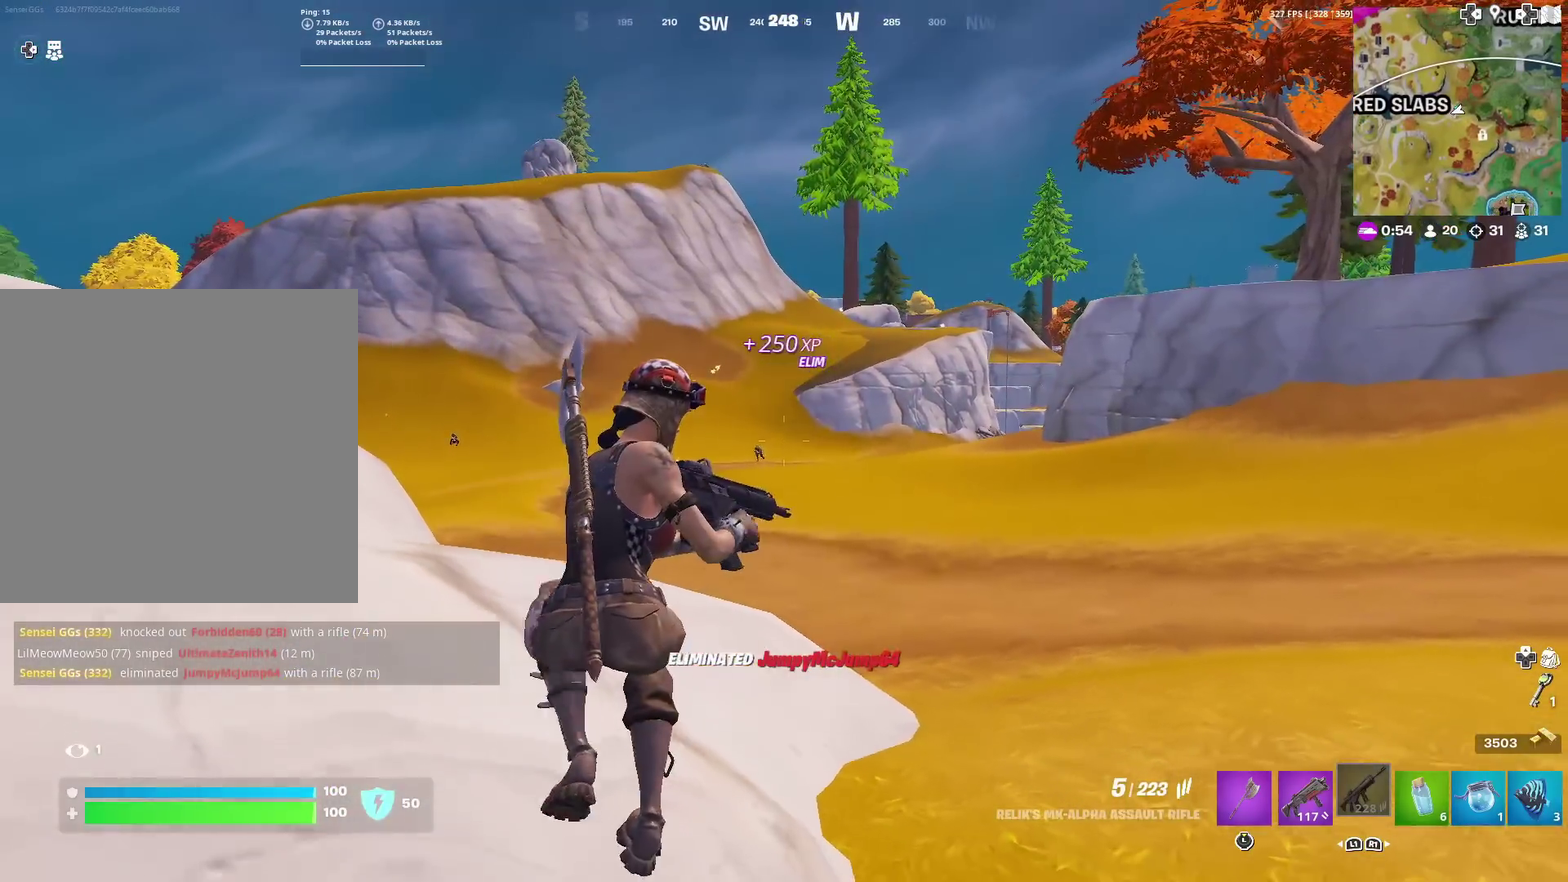
{"dt_ms": 601, "buttons": ["L2"], "left_stick": "right", "right_stick": "center", "events": [[401, "left_stick", "right"], [584, "L2", "down"]]}
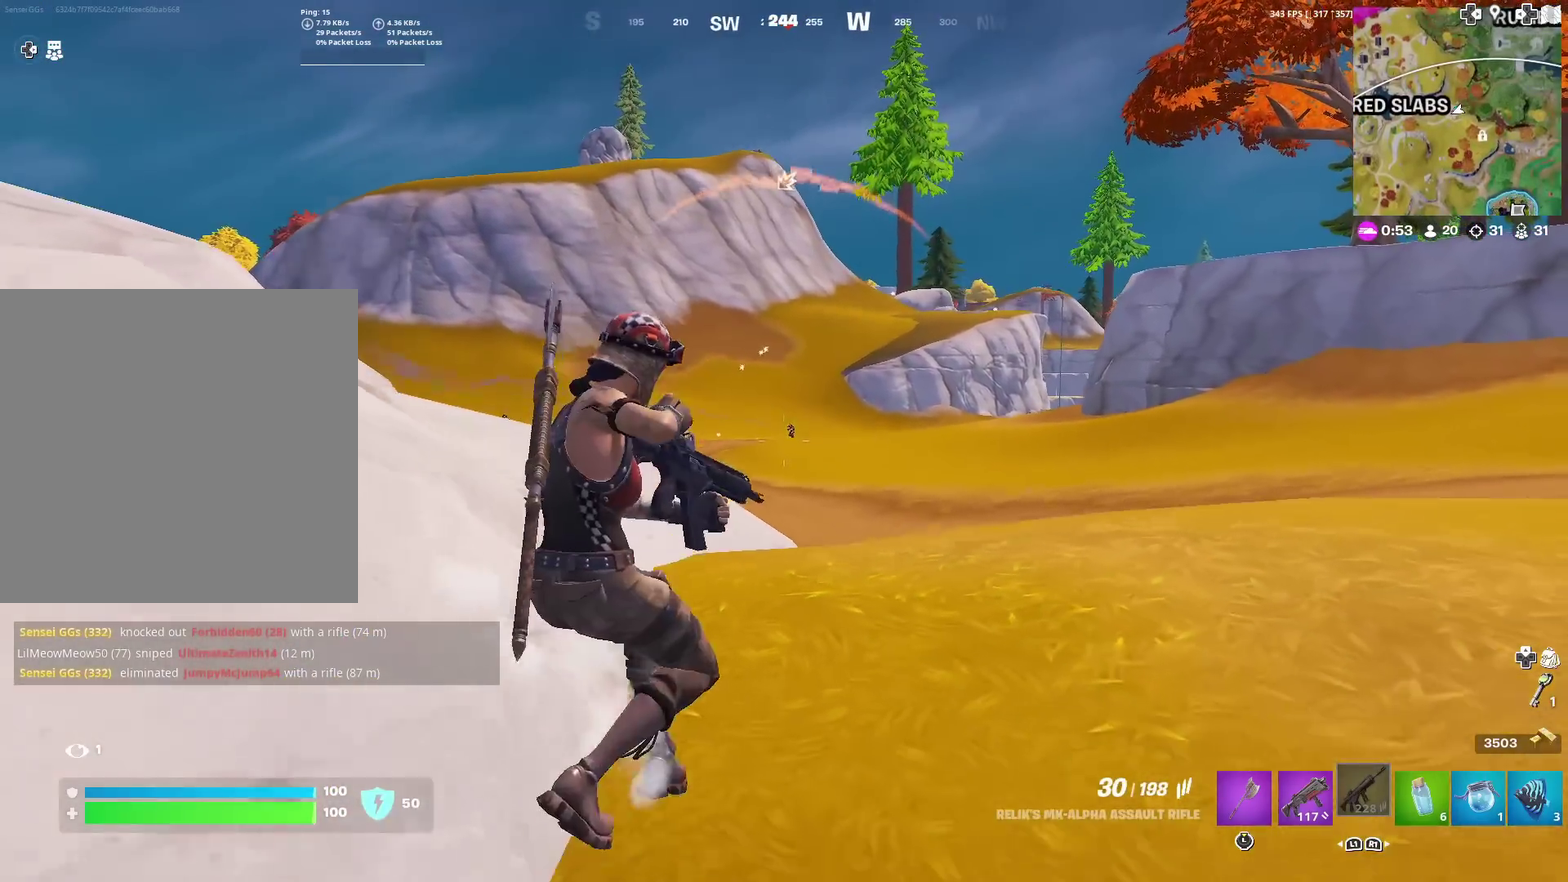
{"dt_ms": 400, "buttons": ["L2"], "left_stick": "down-right", "right_stick": "down-right"}
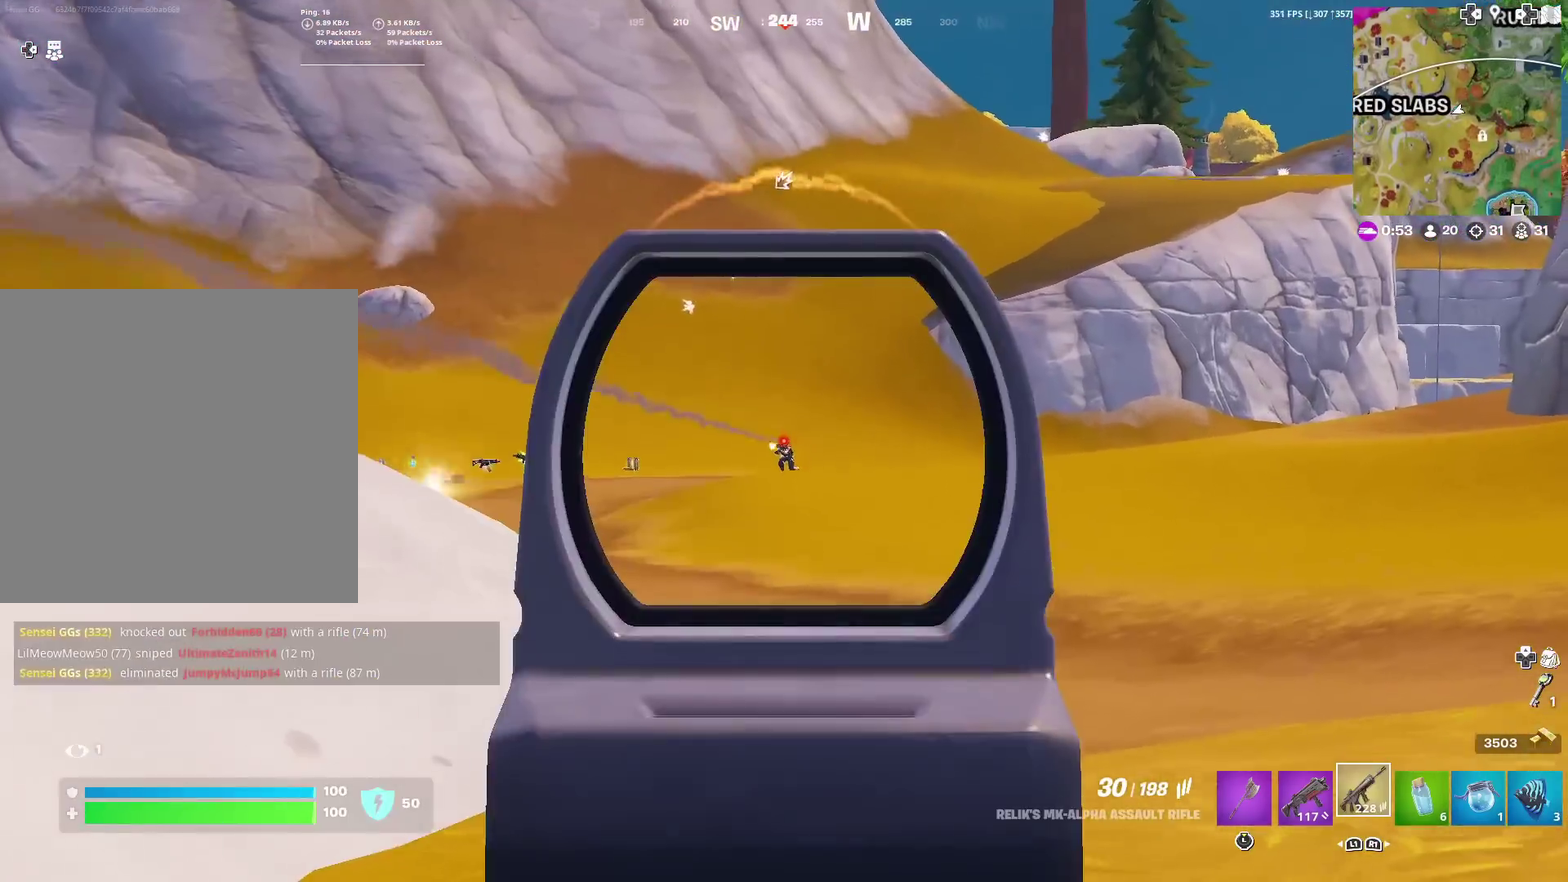
{"dt_ms": 601, "buttons": ["L2", "R2"], "left_stick": "right", "right_stick": "down-left"}
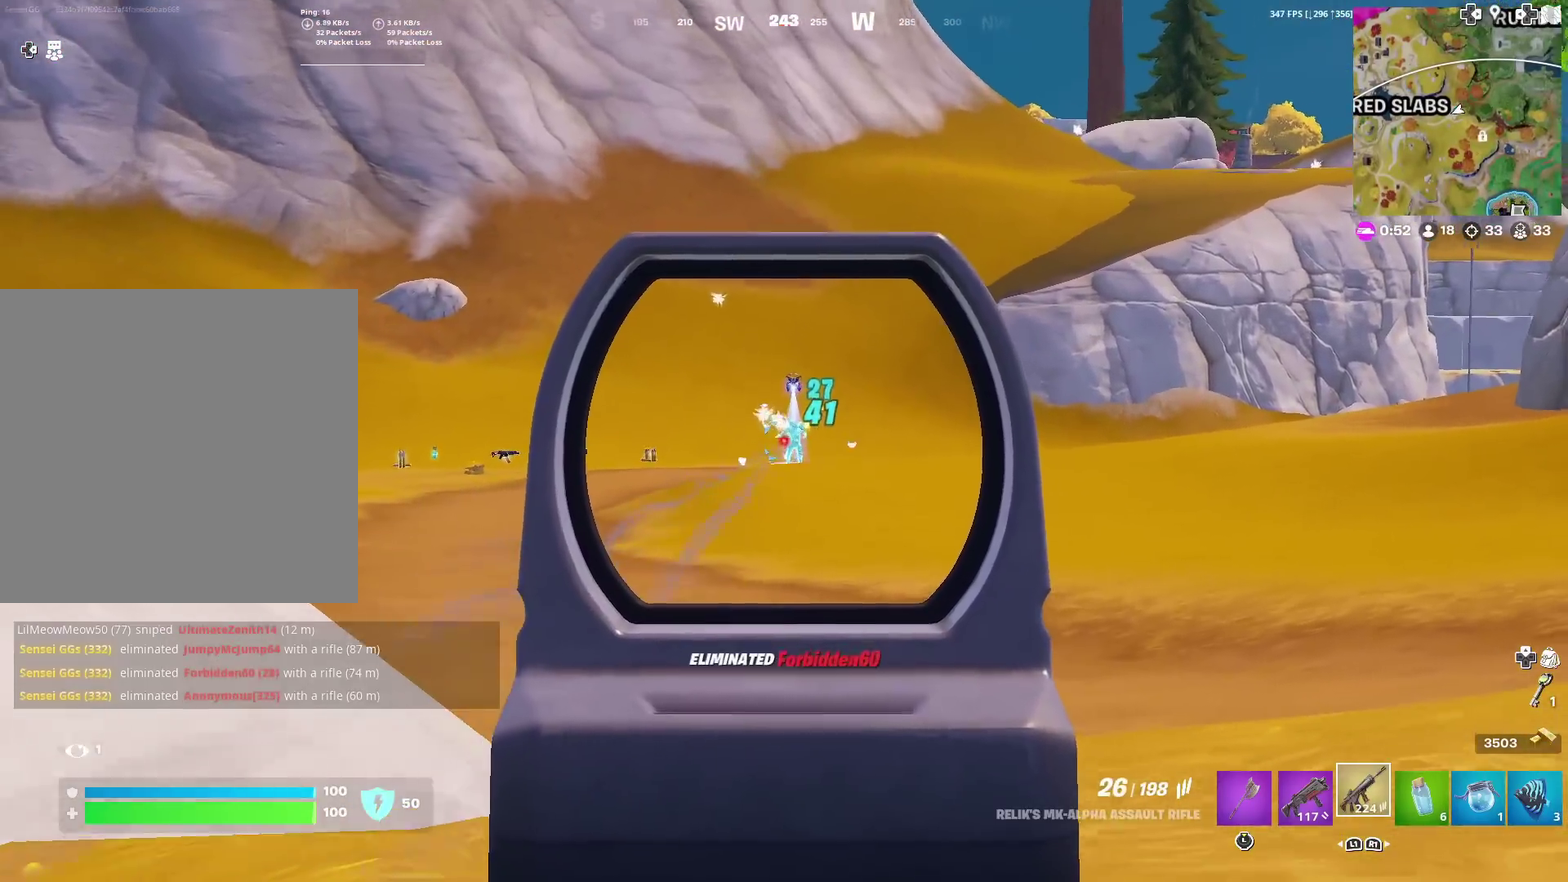
{"dt_ms": 300, "buttons": ["R3"], "left_stick": "up-left", "right_stick": "center"}
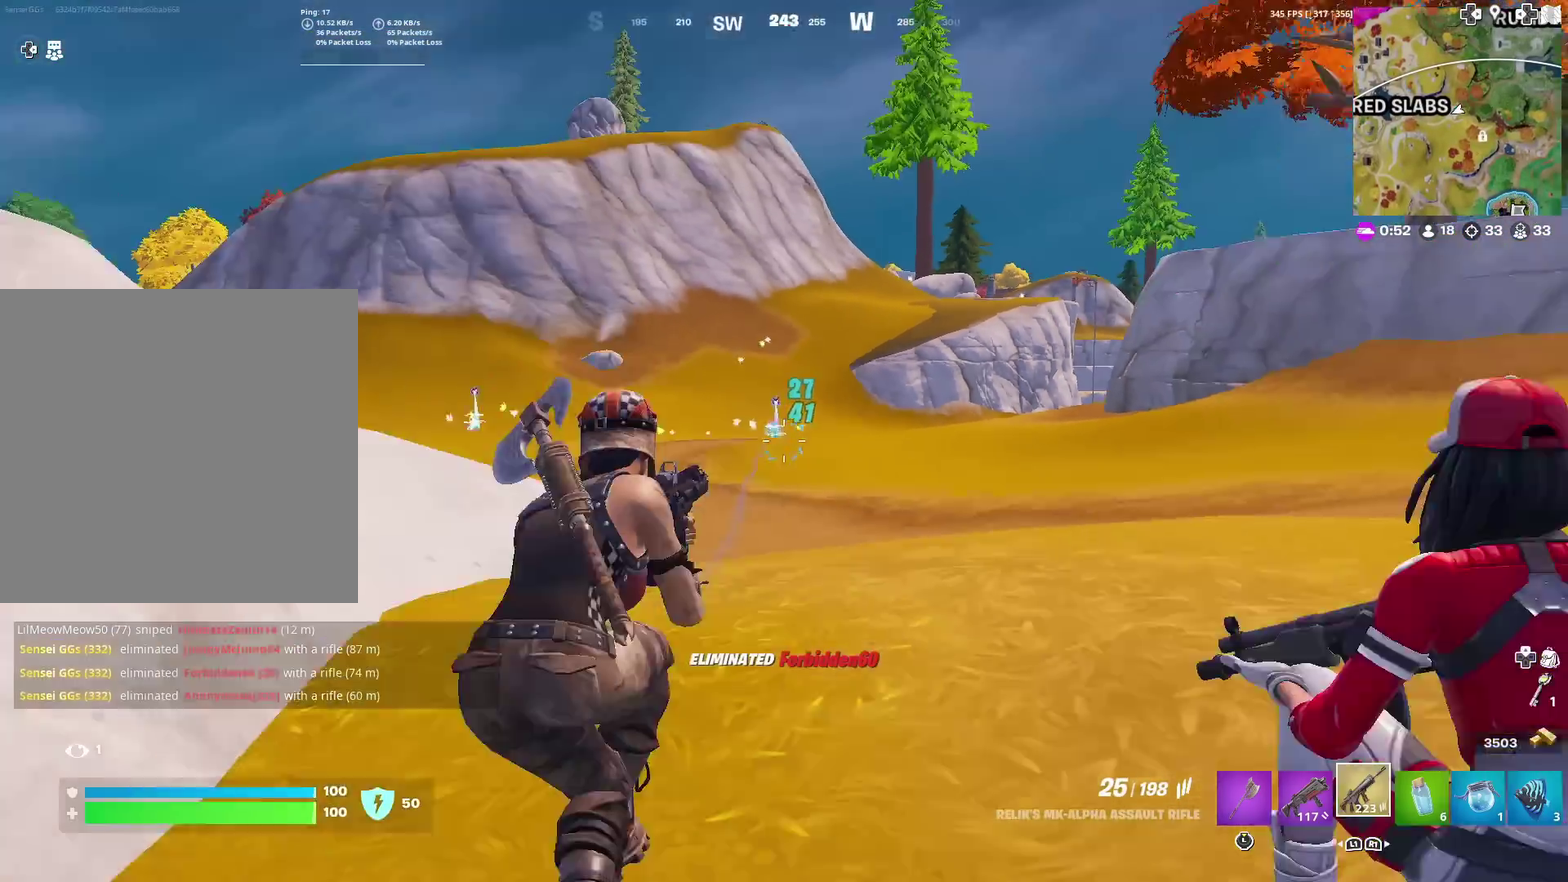
{"dt_ms": 701, "buttons": [], "left_stick": "up-right", "right_stick": "center"}
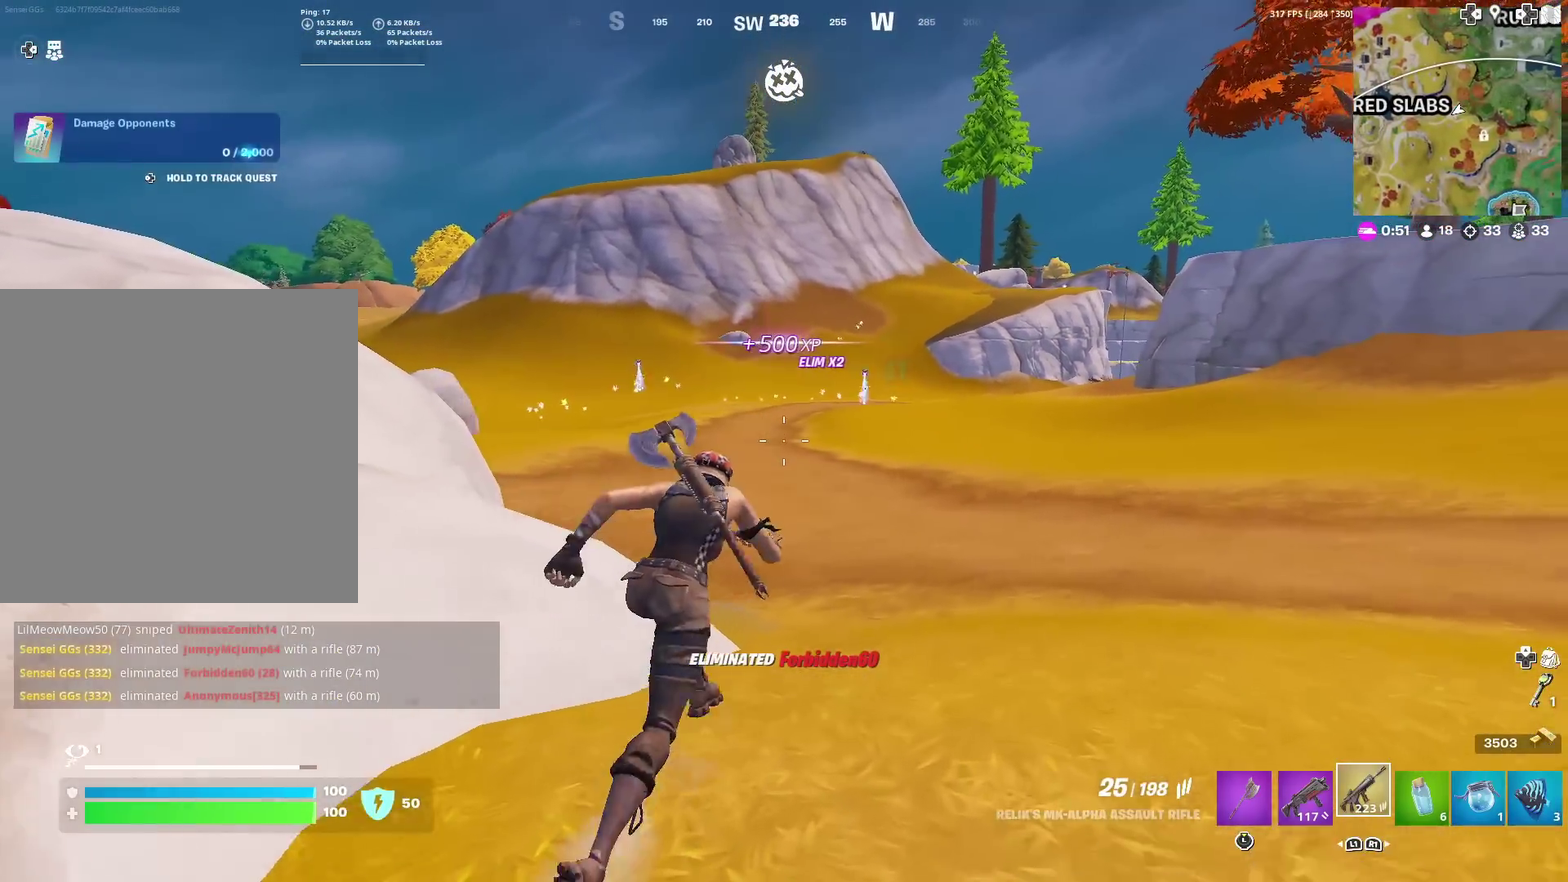
{"dt_ms": 300, "buttons": [], "left_stick": "up-right", "right_stick": "left", "events": [[267, "right_stick", "left"]]}
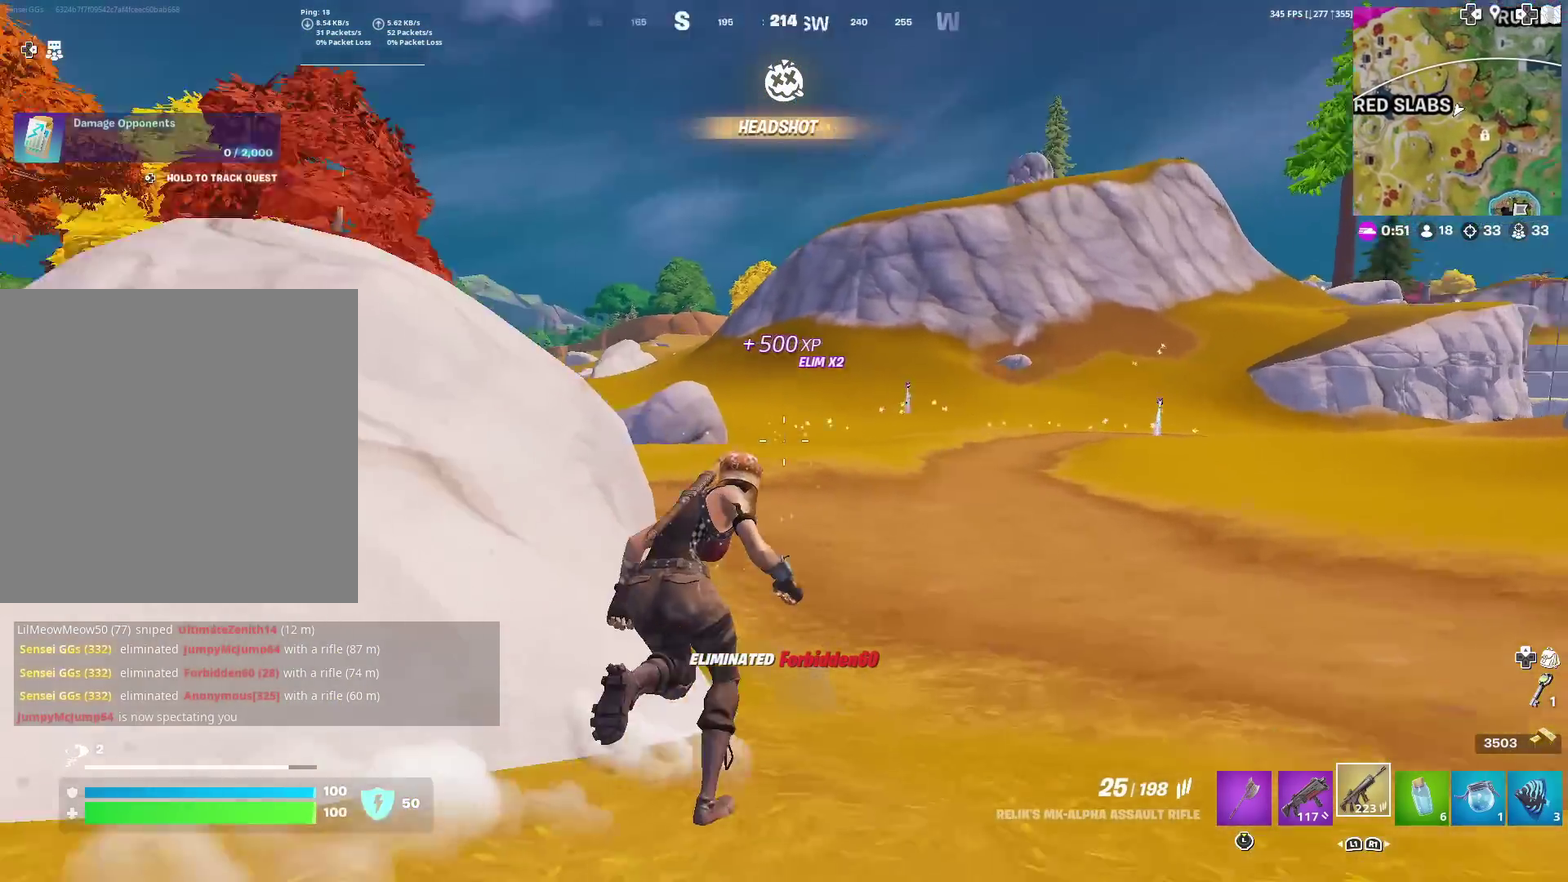
{"dt_ms": 884, "buttons": [], "left_stick": "up-right", "right_stick": "down-right", "events": [[84, "right_stick", "center"], [301, "right_stick", "up-left"], [317, "CROSS", "down"], [384, "right_stick", "center"], [434, "CROSS", "up"], [768, "right_stick", "down-right"]]}
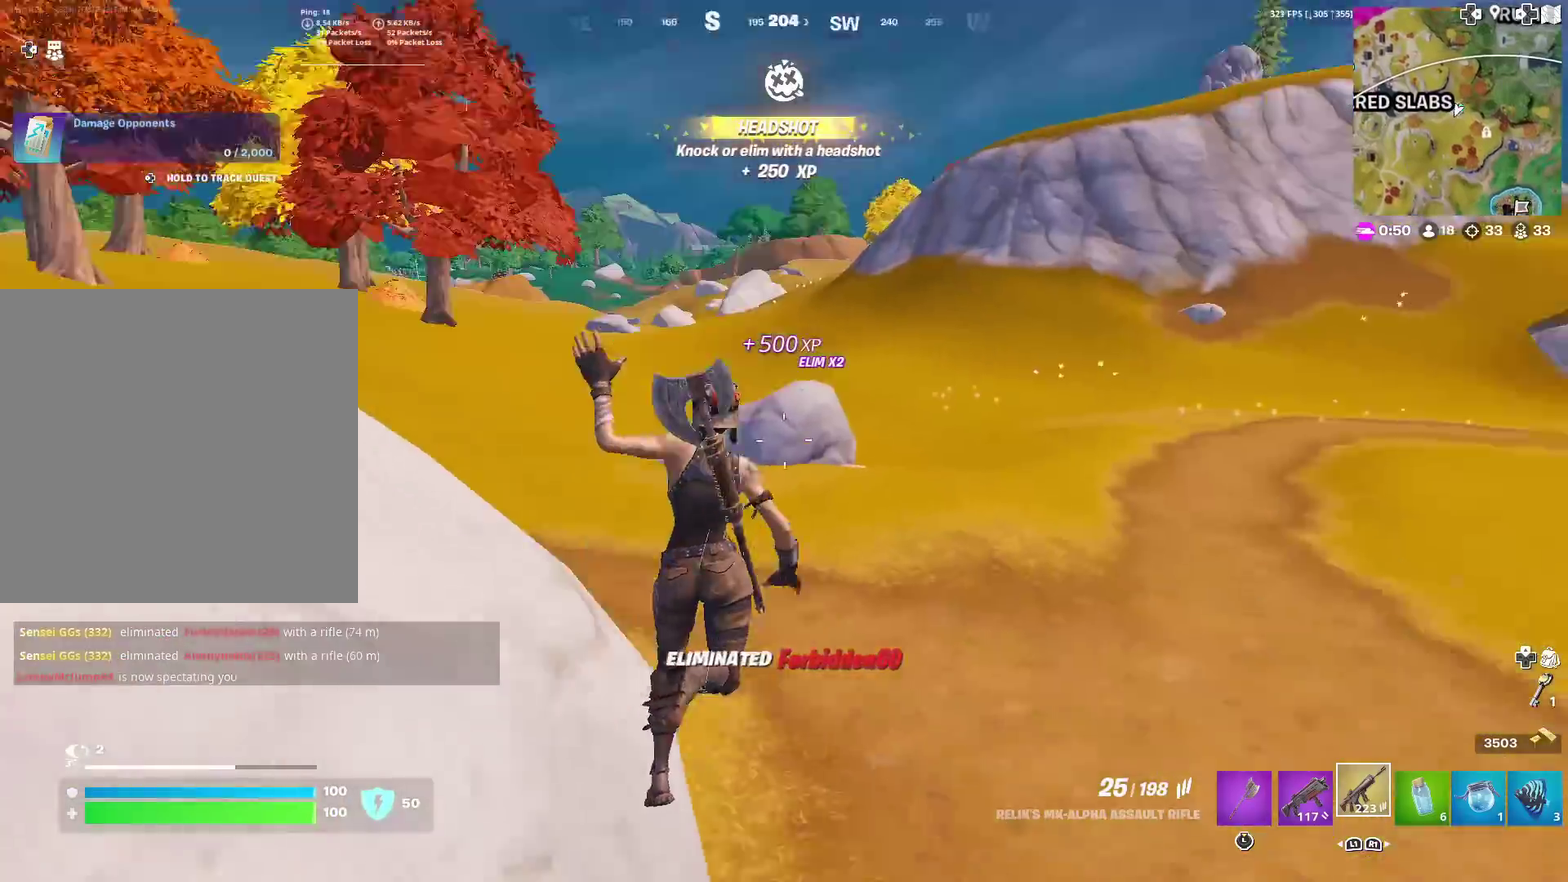
{"dt_ms": 301, "buttons": [], "left_stick": "up-right", "right_stick": "up-right", "events": [[34, "right_stick", "center"], [301, "right_stick", "up-right"]]}
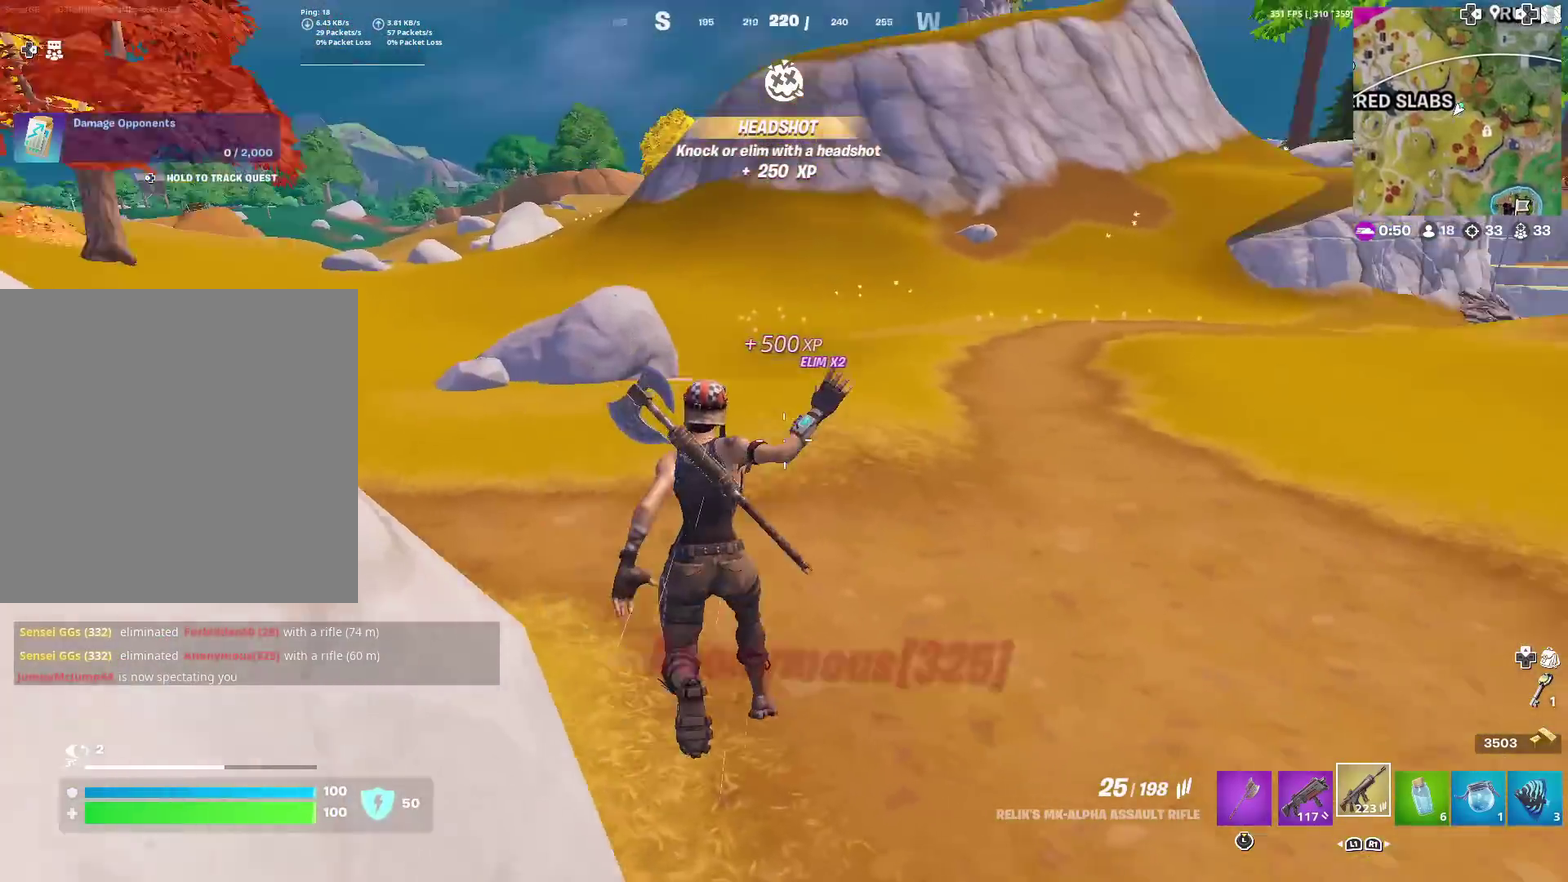
{"dt_ms": 700, "buttons": [], "left_stick": "up", "right_stick": "center", "events": [[50, "right_stick", "center"], [200, "left_stick", "up"], [484, "right_stick", "right"], [534, "right_stick", "center"]]}